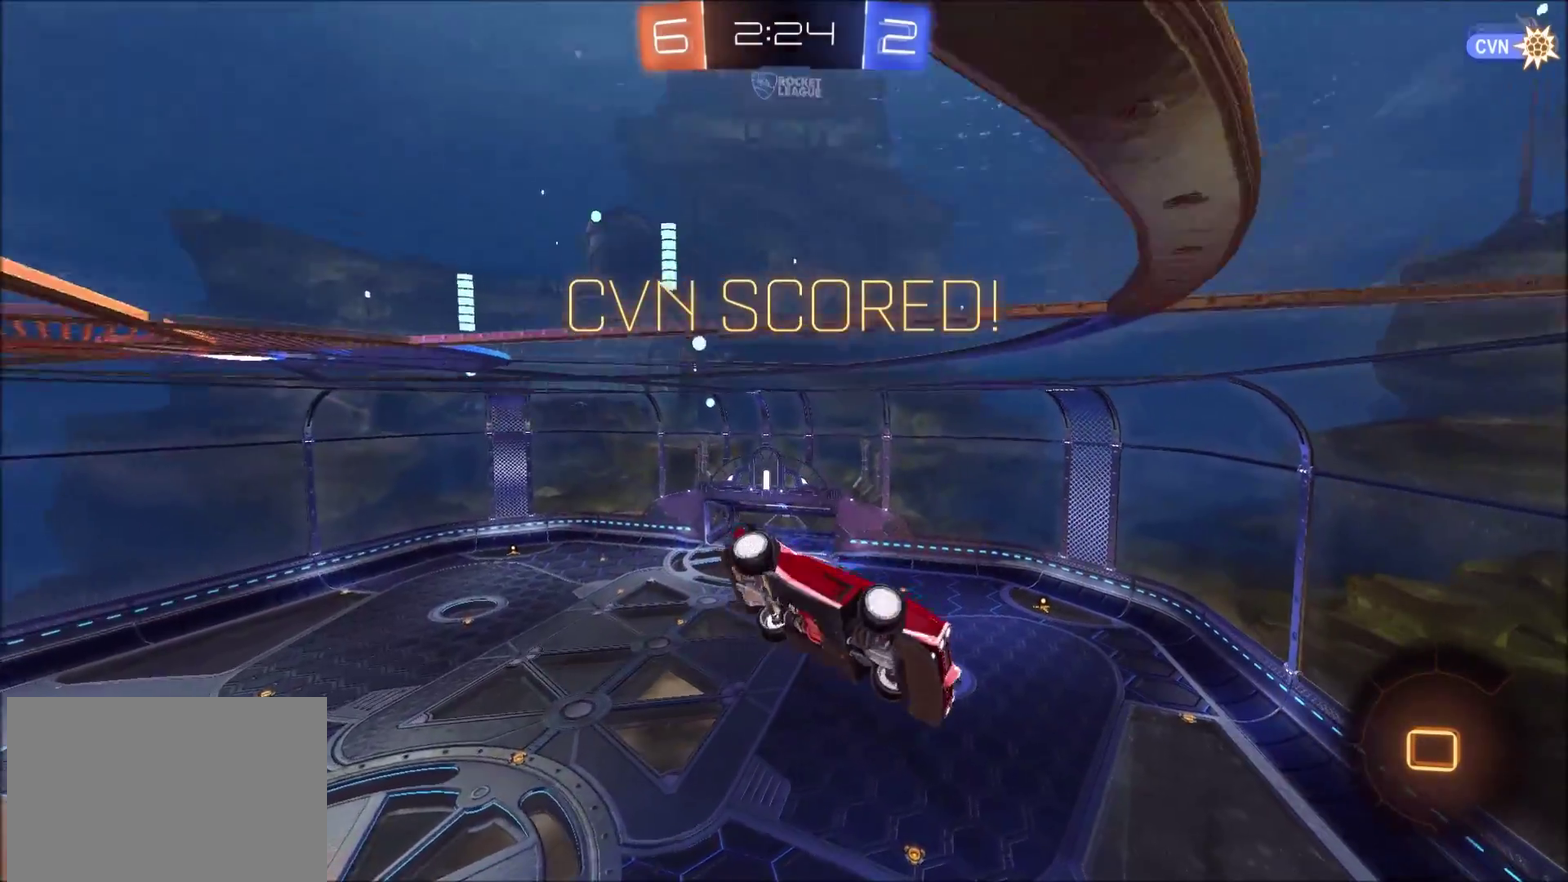
Gameplay with a controller (PlayStation layout); each line is a JSON object with the inputs held at the frame after it. "events" lists button and stick changes between this image and that frame as [ms after this image, input, new state], when the widget could be followed in between. Not read: L1 R1.
{"buttons": ["CROSS"], "left_stick": "center", "right_stick": "center", "events": [[83, "SQUARE", "up"], [83, "left_stick", "up-left"], [133, "left_stick", "center"], [267, "CROSS", "down"], [317, "CROSS", "up"], [400, "CROSS", "down"]]}
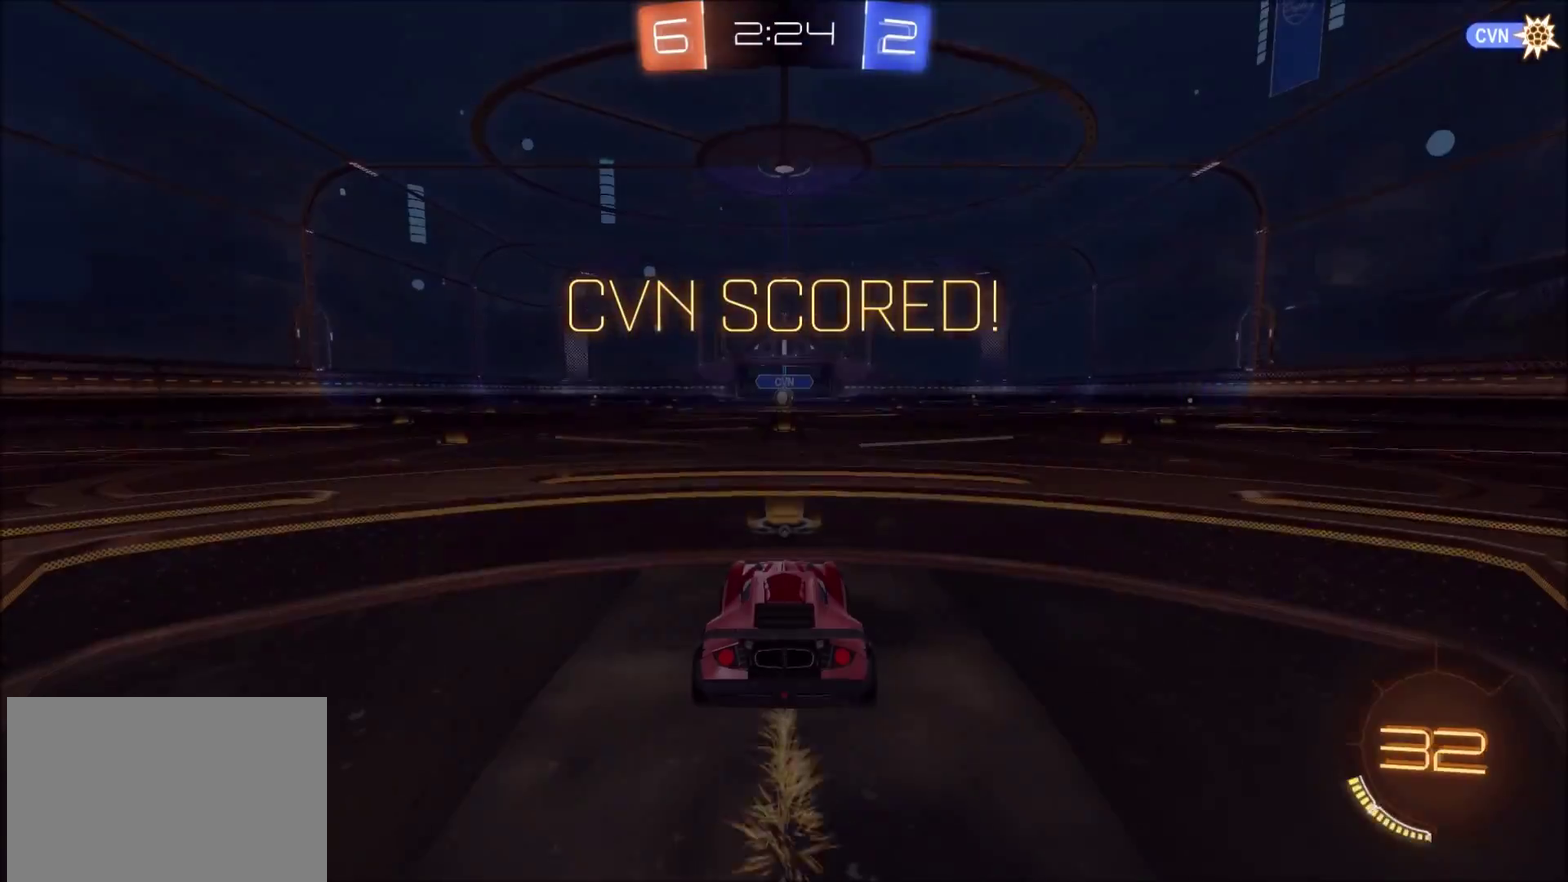
{"buttons": ["TRIANGLE"], "left_stick": "center", "right_stick": "center", "events": [[17, "CROSS", "up"], [283, "TRIANGLE", "down"], [383, "TRIANGLE", "up"], [450, "TRIANGLE", "down"]]}
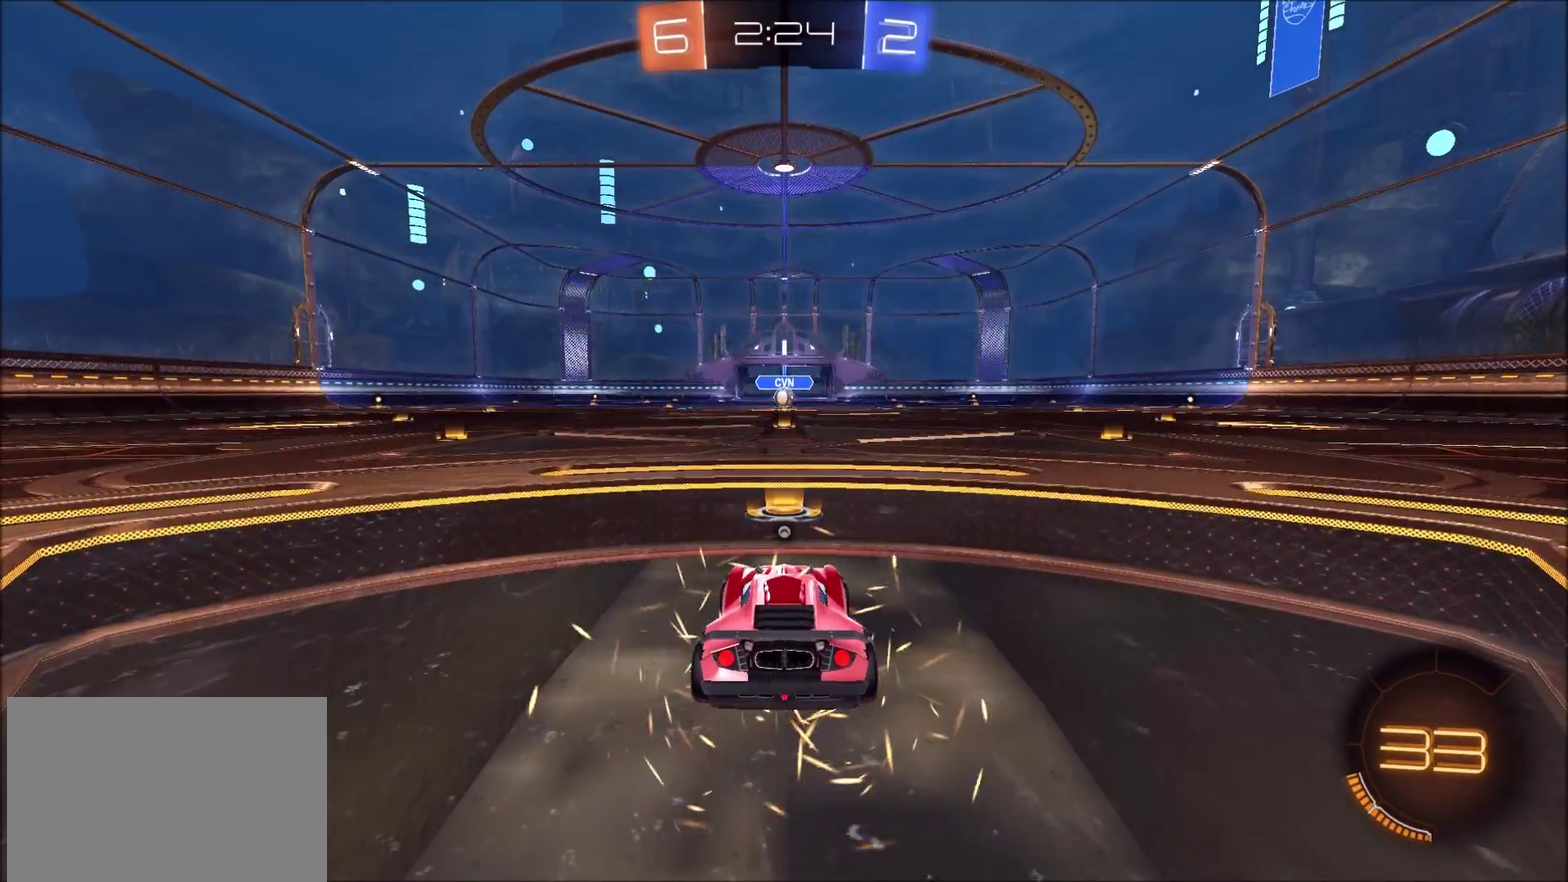
{"buttons": [], "left_stick": "center", "right_stick": "center", "events": [[83, "TRIANGLE", "up"], [117, "CIRCLE", "down"], [467, "CIRCLE", "up"]]}
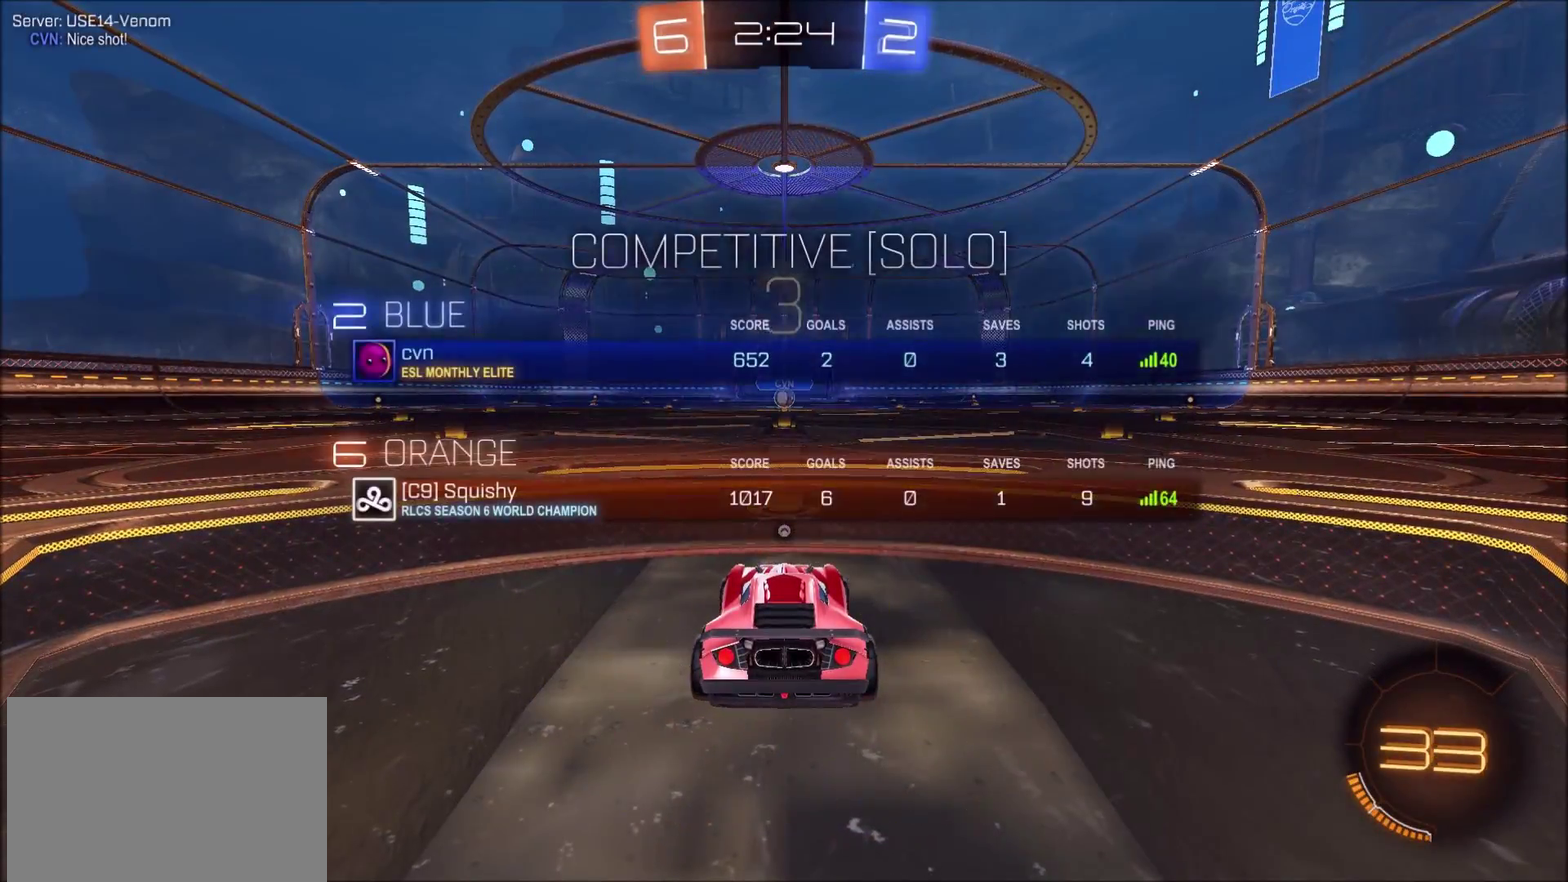
{"buttons": [], "left_stick": "center", "right_stick": "center", "events": []}
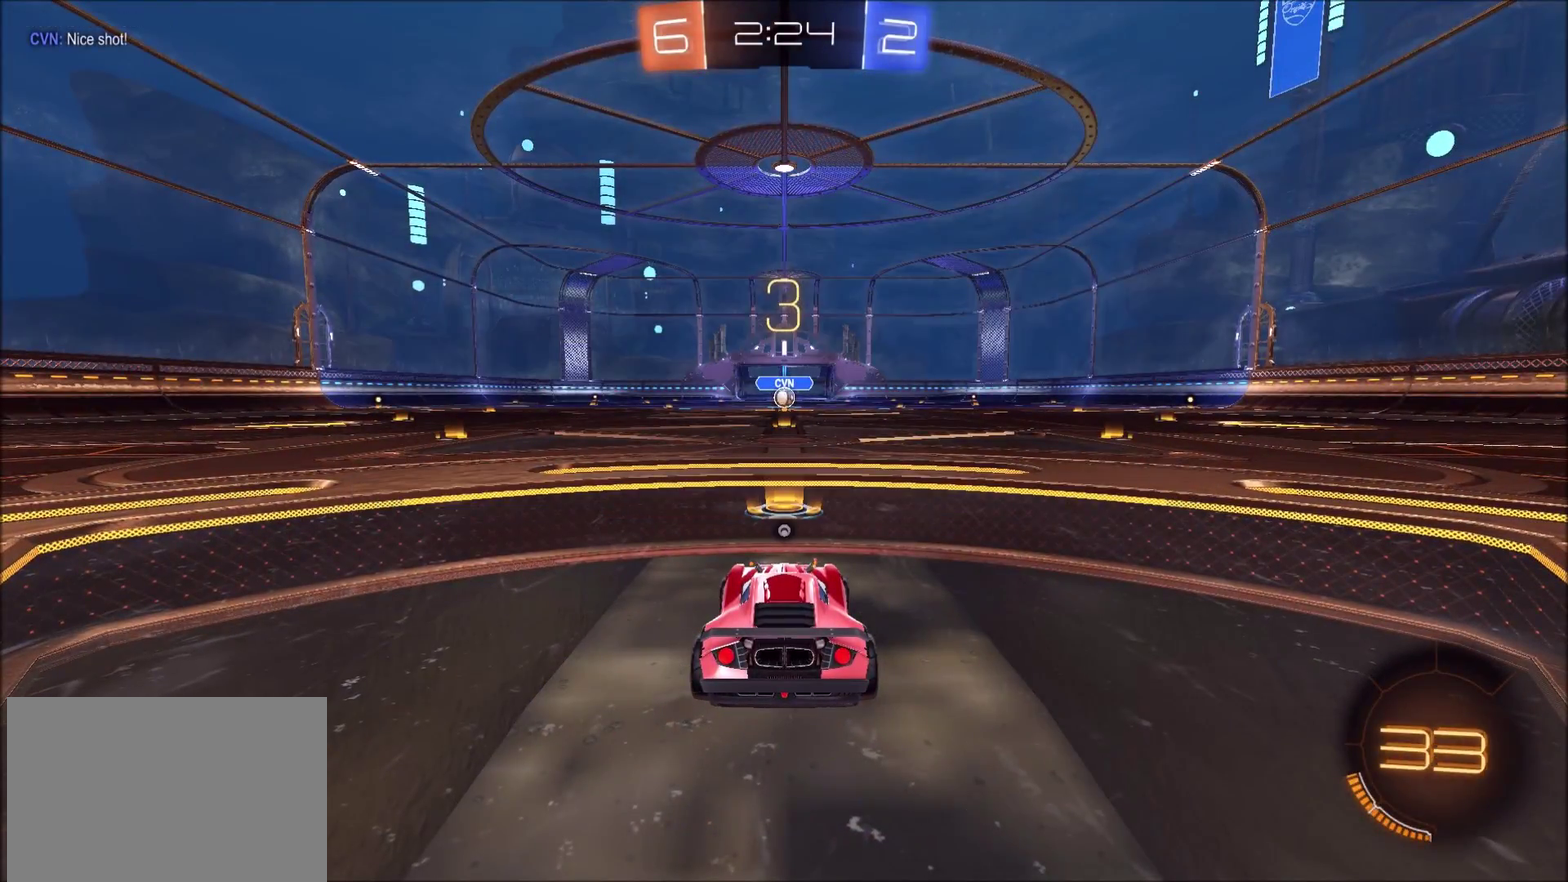
{"buttons": ["CIRCLE", "R2"], "left_stick": "center", "right_stick": "center", "events": [[17, "CIRCLE", "down"], [17, "R2", "down"]]}
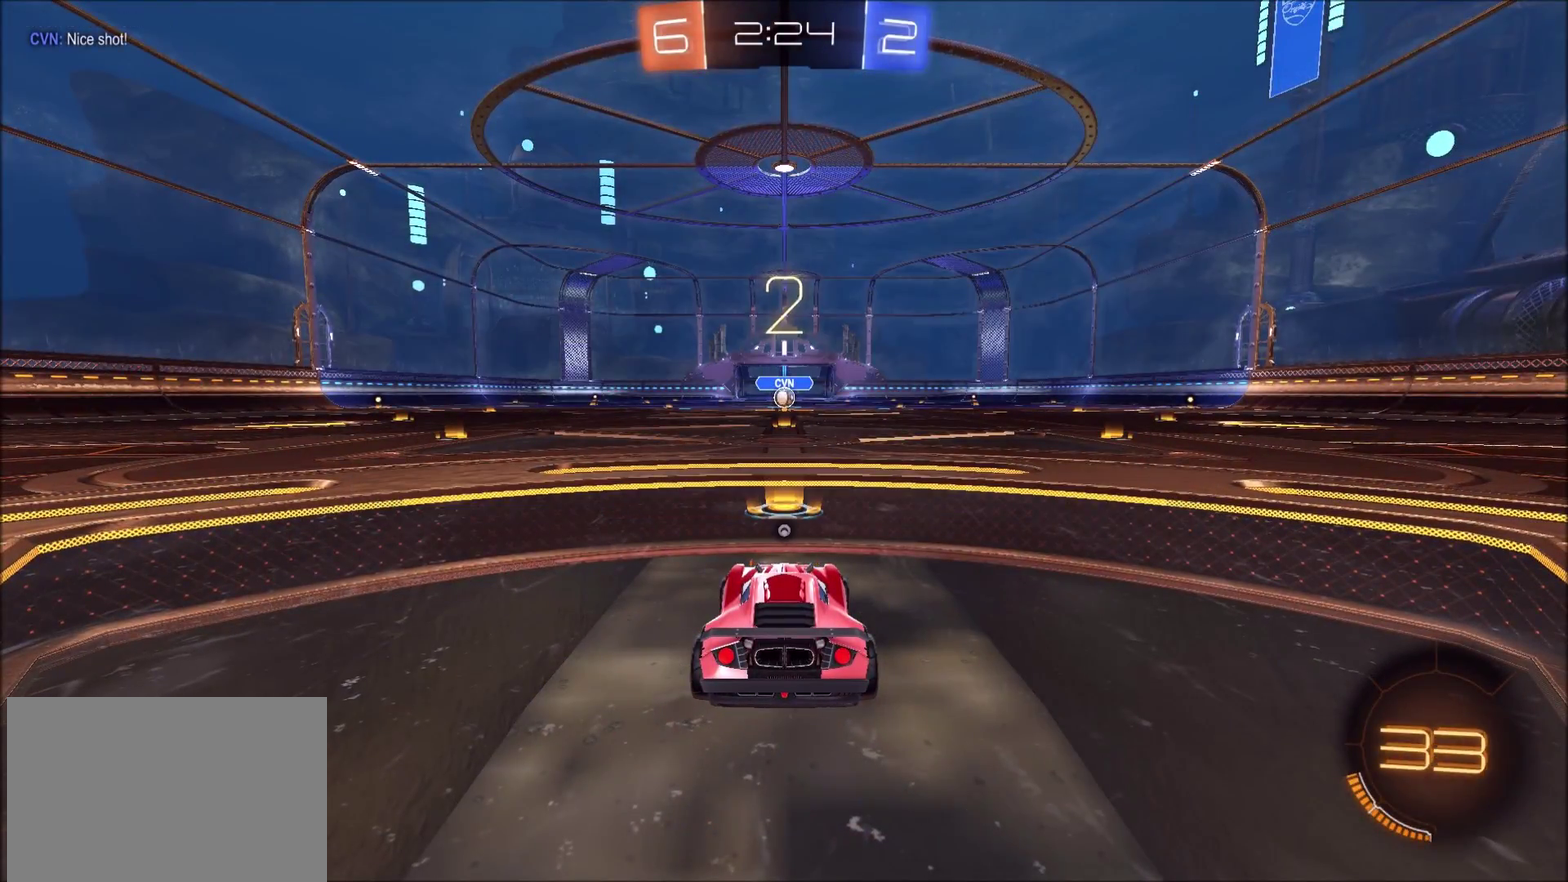
{"buttons": ["CIRCLE", "R2"], "left_stick": "center", "right_stick": "center", "events": []}
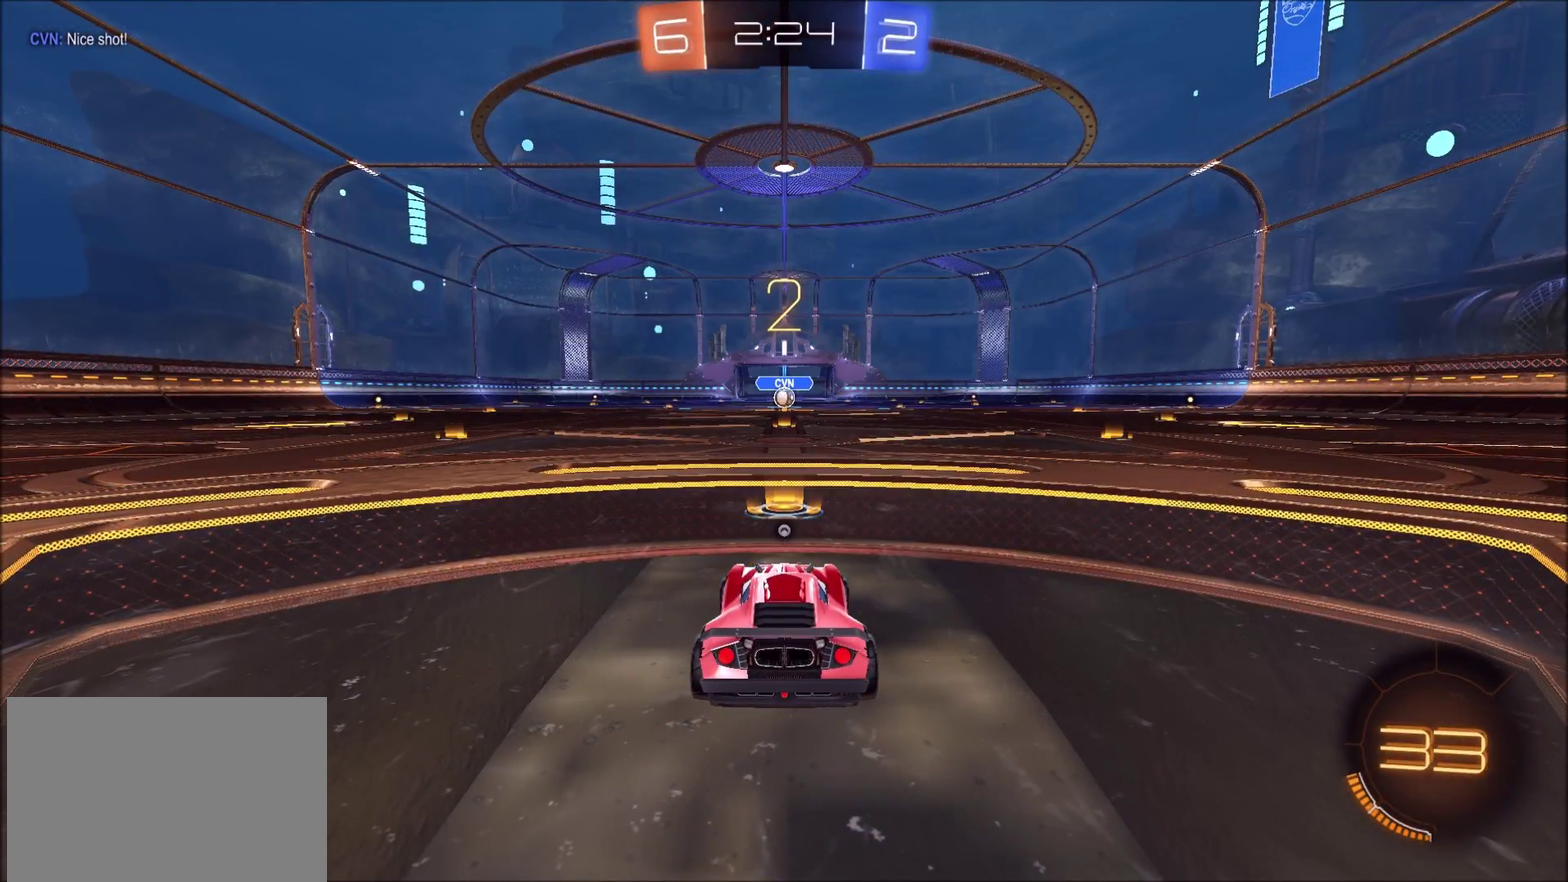
{"buttons": ["CIRCLE", "R2"], "left_stick": "center", "right_stick": "center", "events": []}
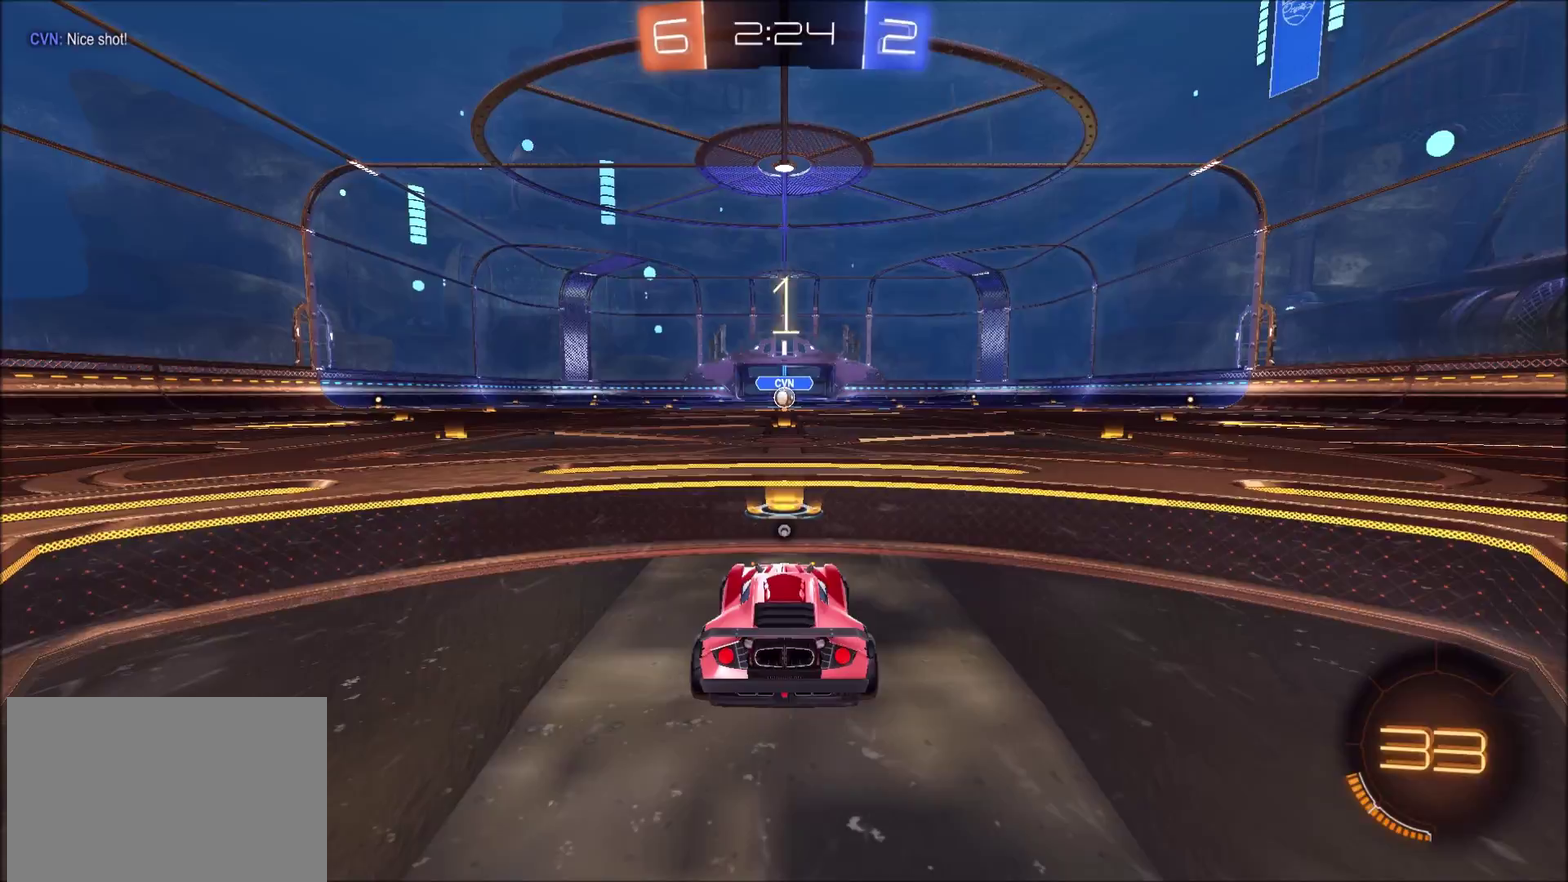
{"buttons": ["CIRCLE", "R2"], "left_stick": "center", "right_stick": "center", "events": []}
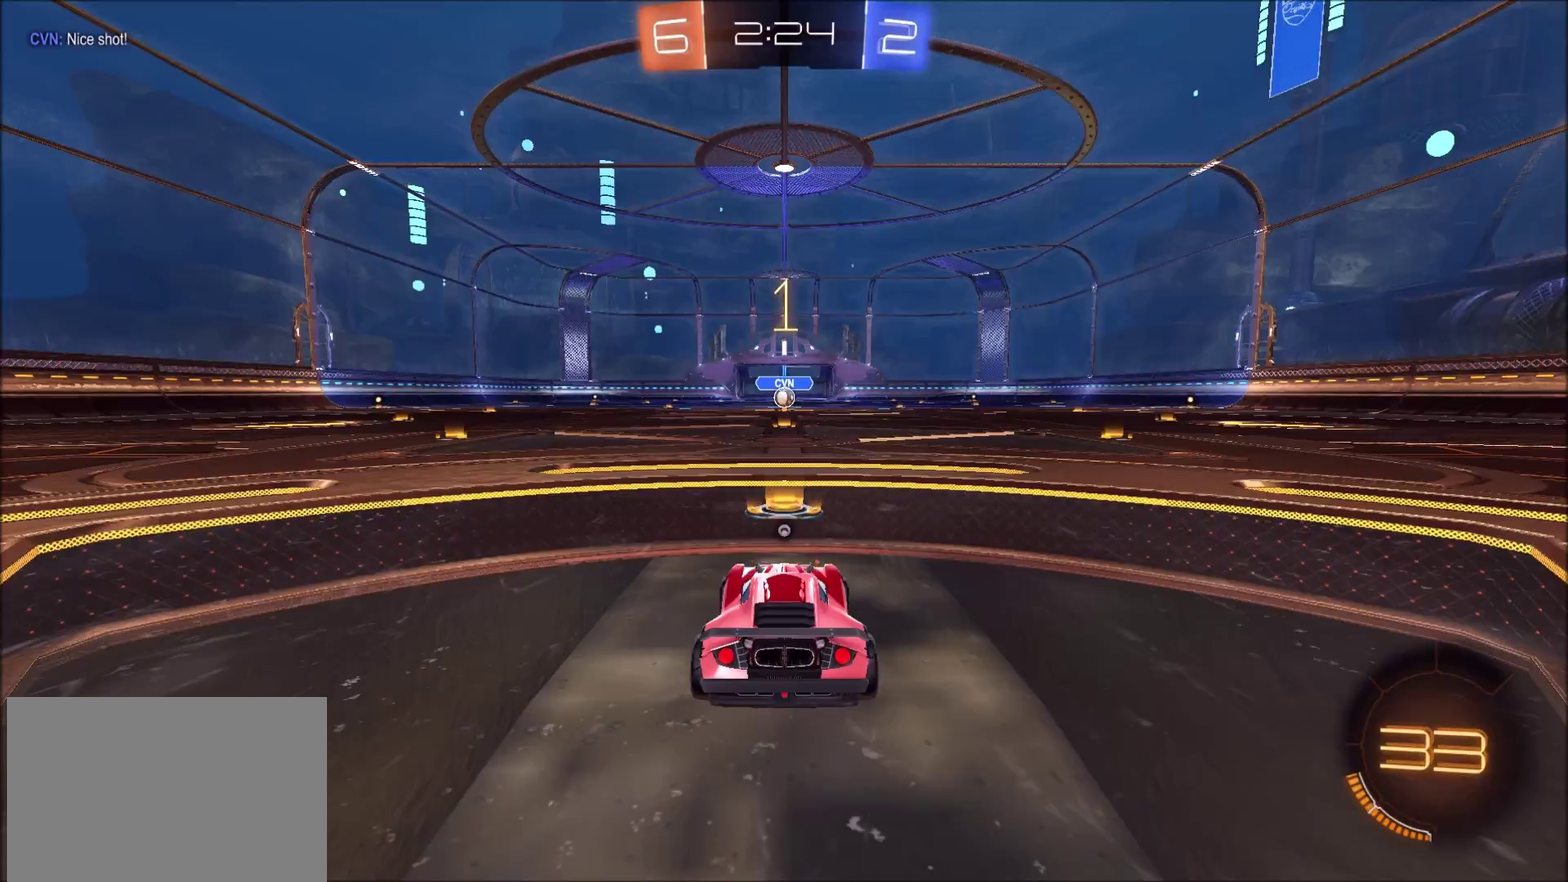
{"buttons": ["CIRCLE", "R2"], "left_stick": "center", "right_stick": "center", "events": []}
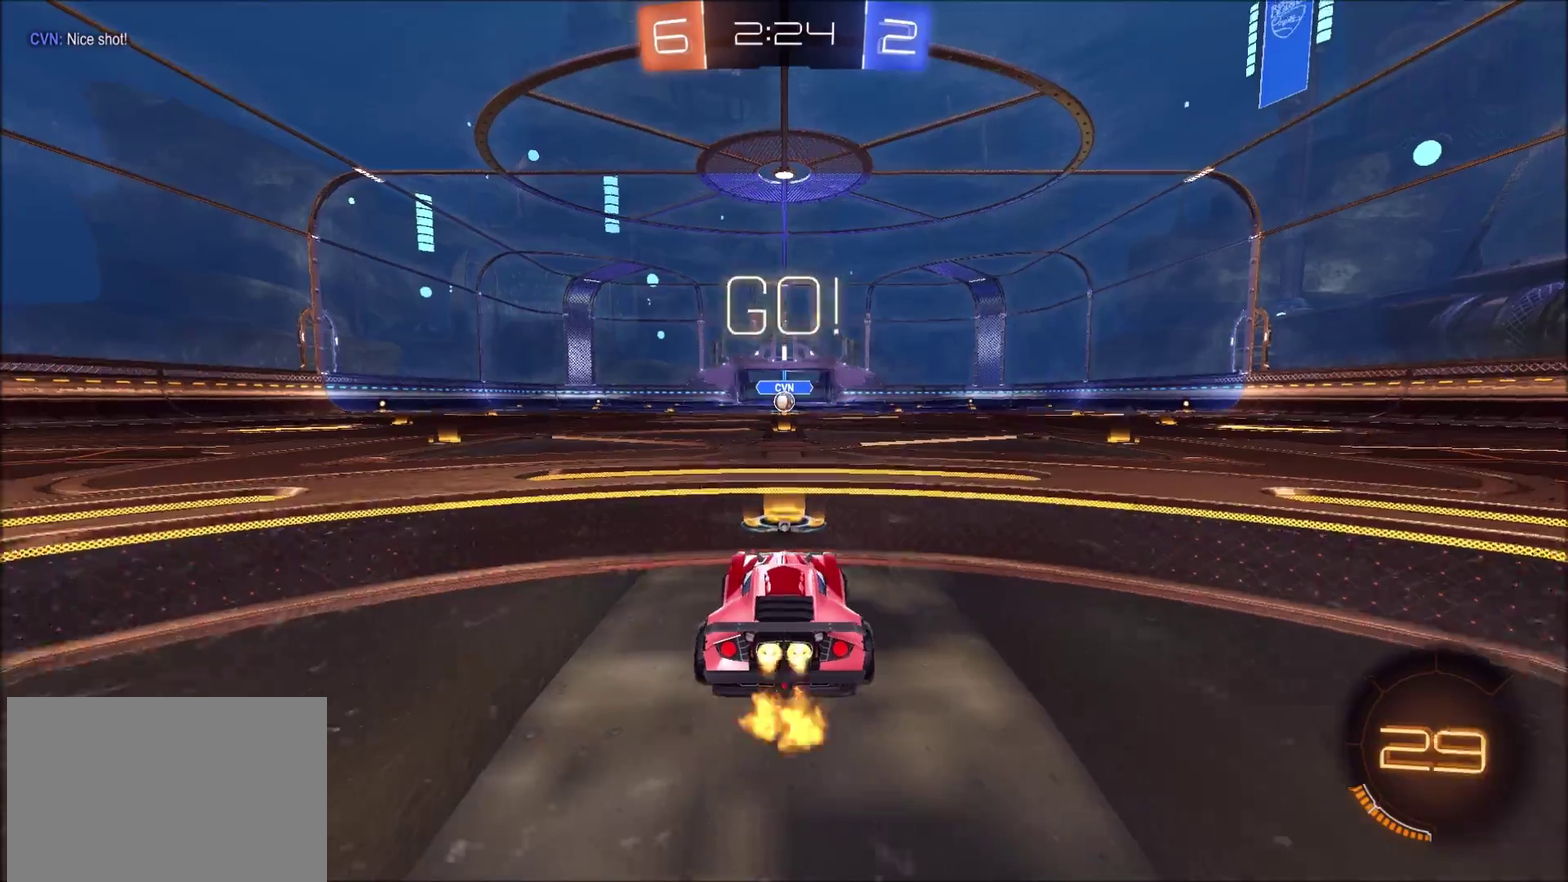
{"buttons": ["CROSS", "CIRCLE", "R2"], "left_stick": "up", "right_stick": "center", "events": [[500, "CROSS", "down"], [500, "left_stick", "up"]]}
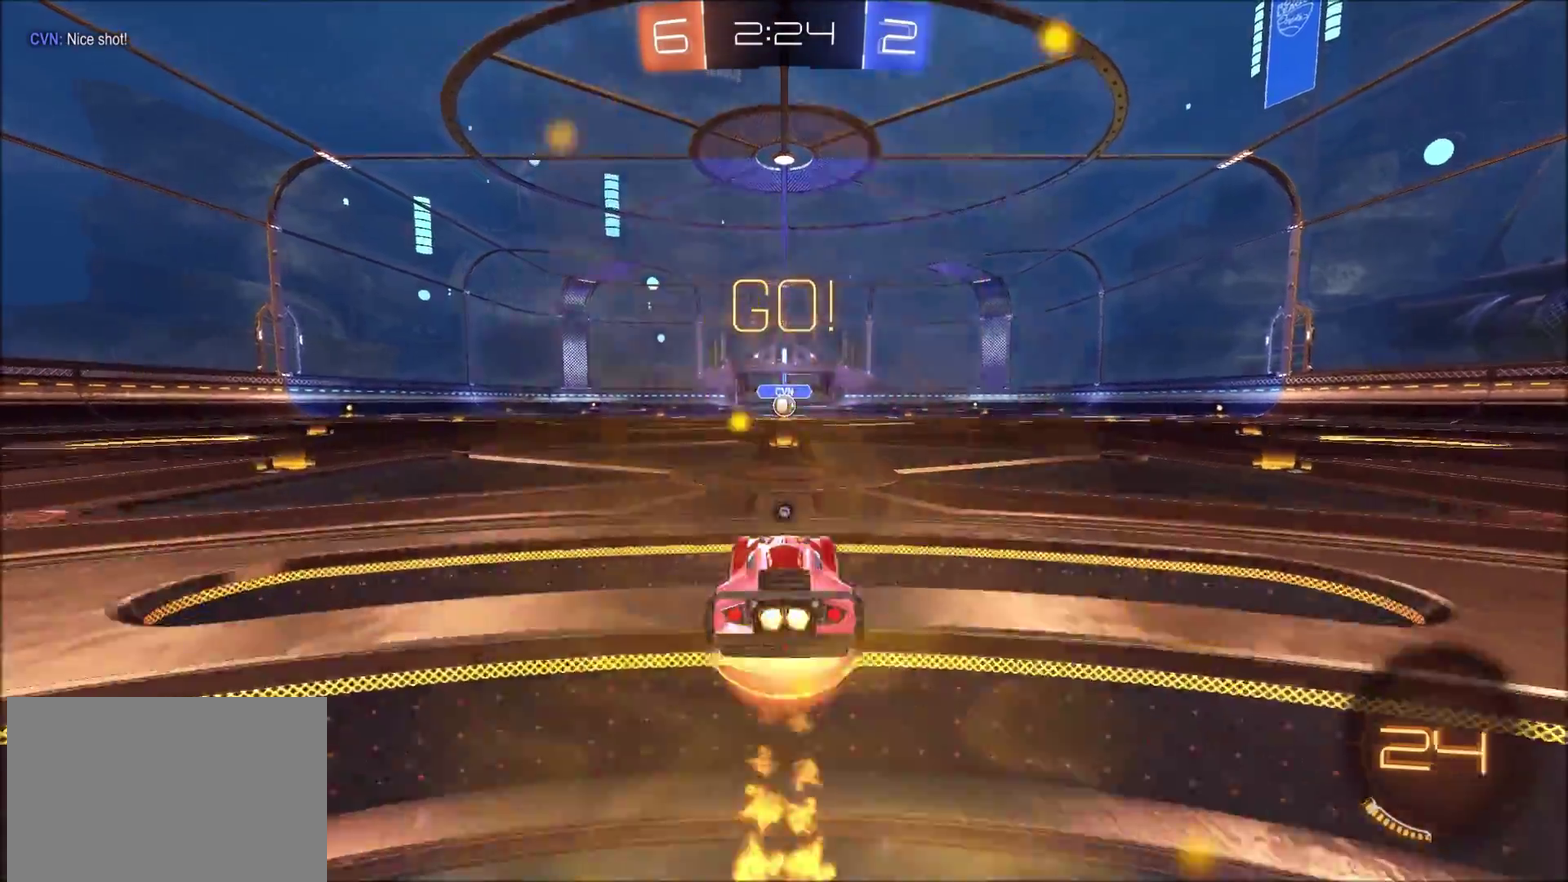
{"buttons": [], "left_stick": "center", "right_stick": "center", "events": [[67, "CROSS", "up"], [133, "CROSS", "down"], [283, "CROSS", "up"], [300, "CIRCLE", "up"], [350, "R2", "up"], [383, "left_stick", "center"]]}
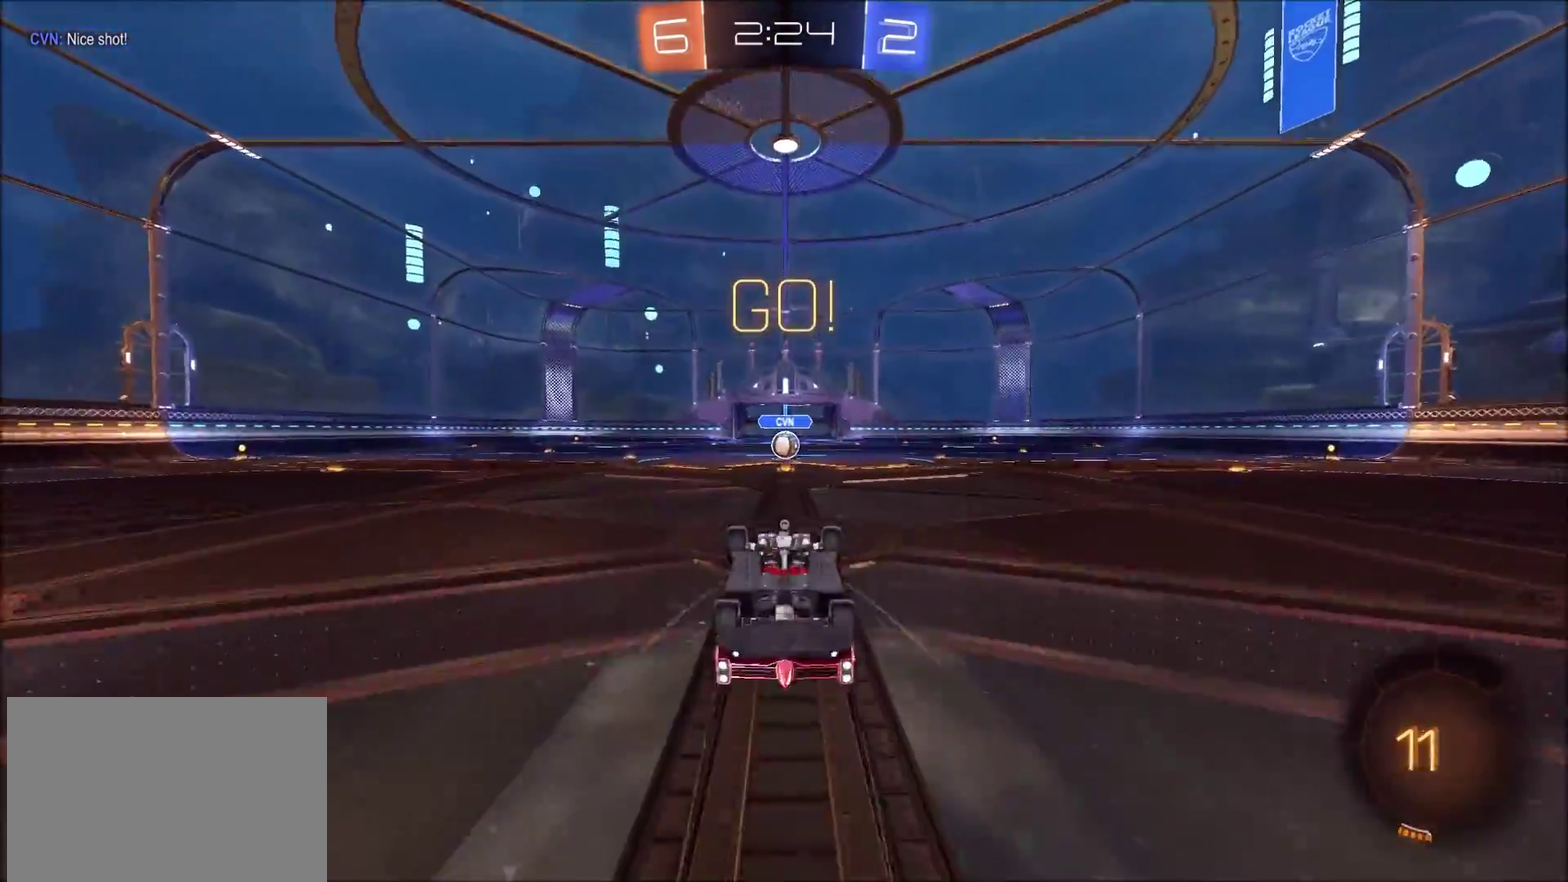
{"buttons": ["R2"], "left_stick": "center", "right_stick": "center", "events": [[267, "R2", "down"]]}
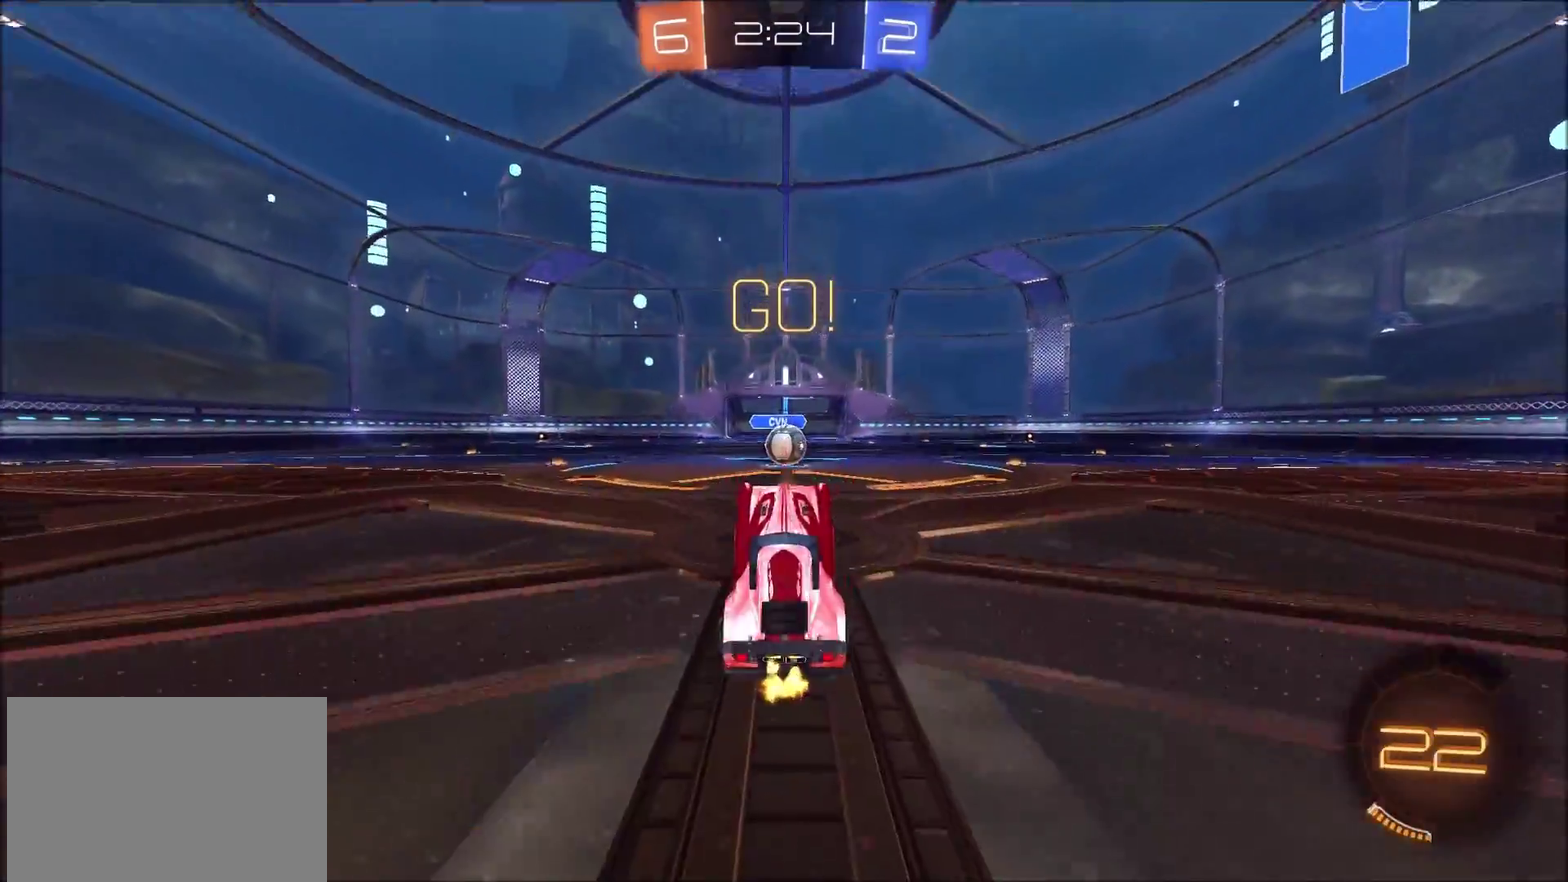
{"buttons": ["CROSS", "R2"], "left_stick": "up", "right_stick": "center", "events": [[33, "CIRCLE", "down"], [200, "CIRCLE", "up"], [433, "left_stick", "up"], [450, "CROSS", "down"]]}
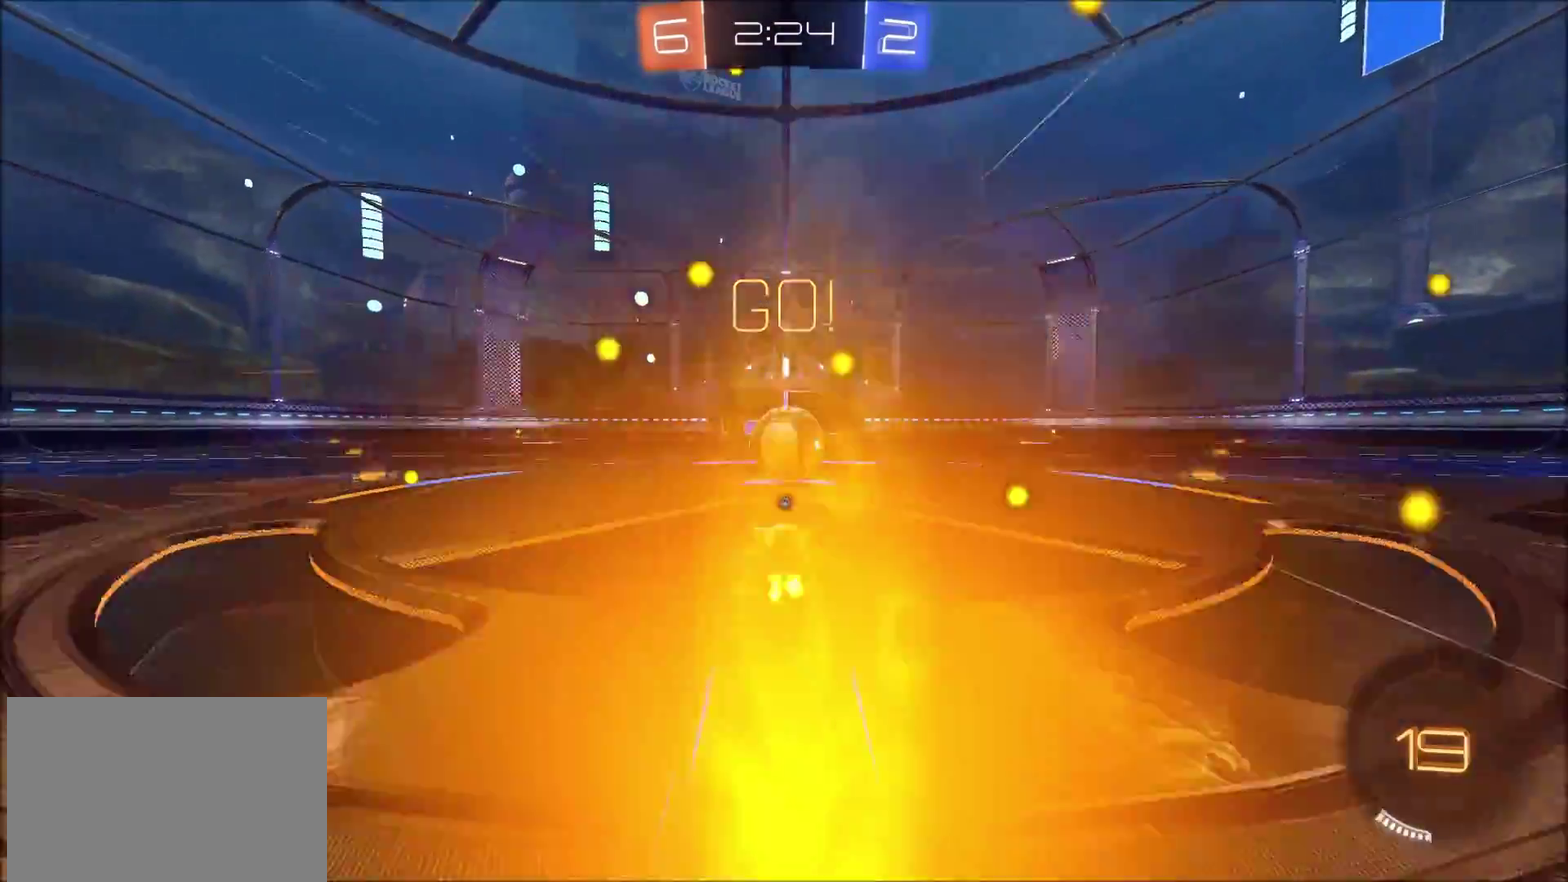
{"buttons": ["R2"], "left_stick": "up", "right_stick": "center", "events": [[33, "CROSS", "up"], [83, "CROSS", "down"], [133, "SQUARE", "down"], [133, "TRIANGLE", "down"], [150, "CROSS", "up"], [250, "SQUARE", "up"], [283, "TRIANGLE", "up"], [350, "TRIANGLE", "down"], [467, "TRIANGLE", "up"]]}
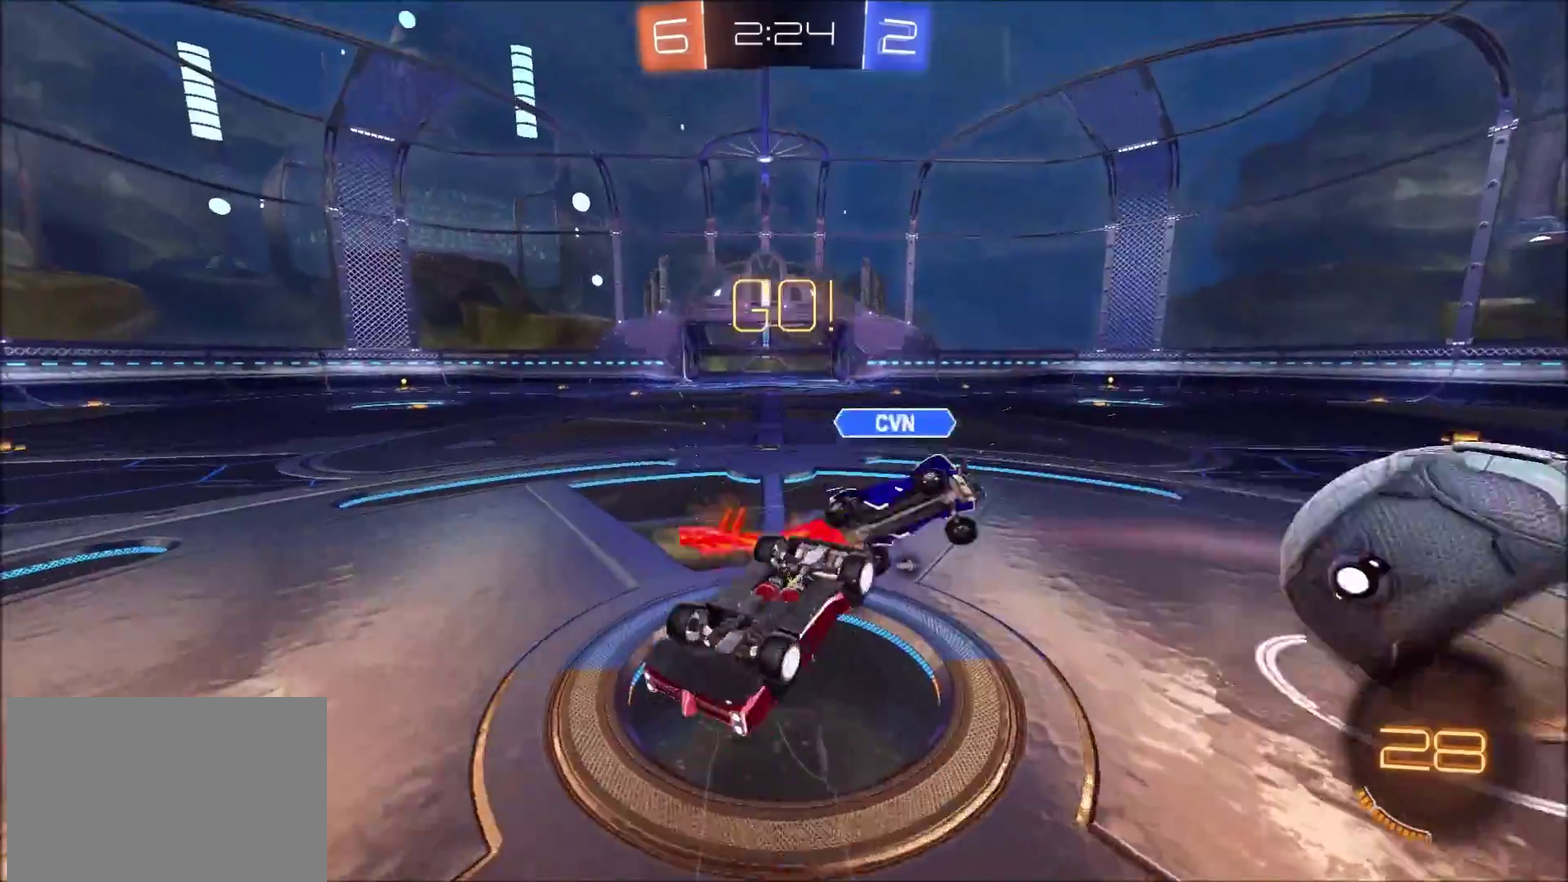
{"buttons": ["R2"], "left_stick": "up-right", "right_stick": "center", "events": [[83, "left_stick", "up-right"], [150, "TRIANGLE", "down"], [250, "TRIANGLE", "up"]]}
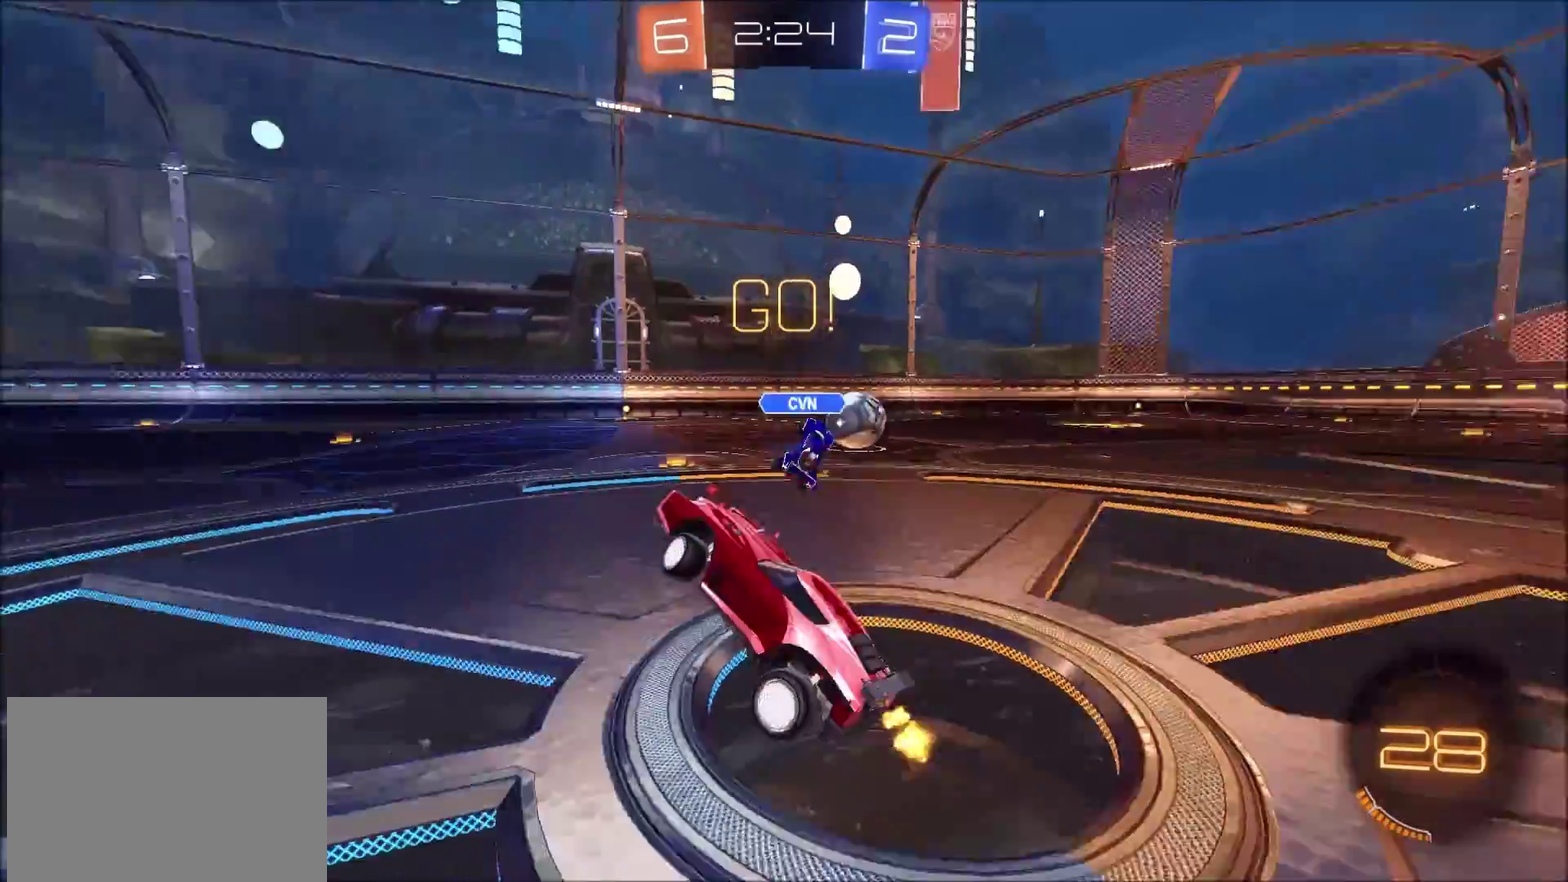
{"buttons": ["CIRCLE", "R2"], "left_stick": "center", "right_stick": "center", "events": [[267, "CIRCLE", "down"], [417, "left_stick", "center"]]}
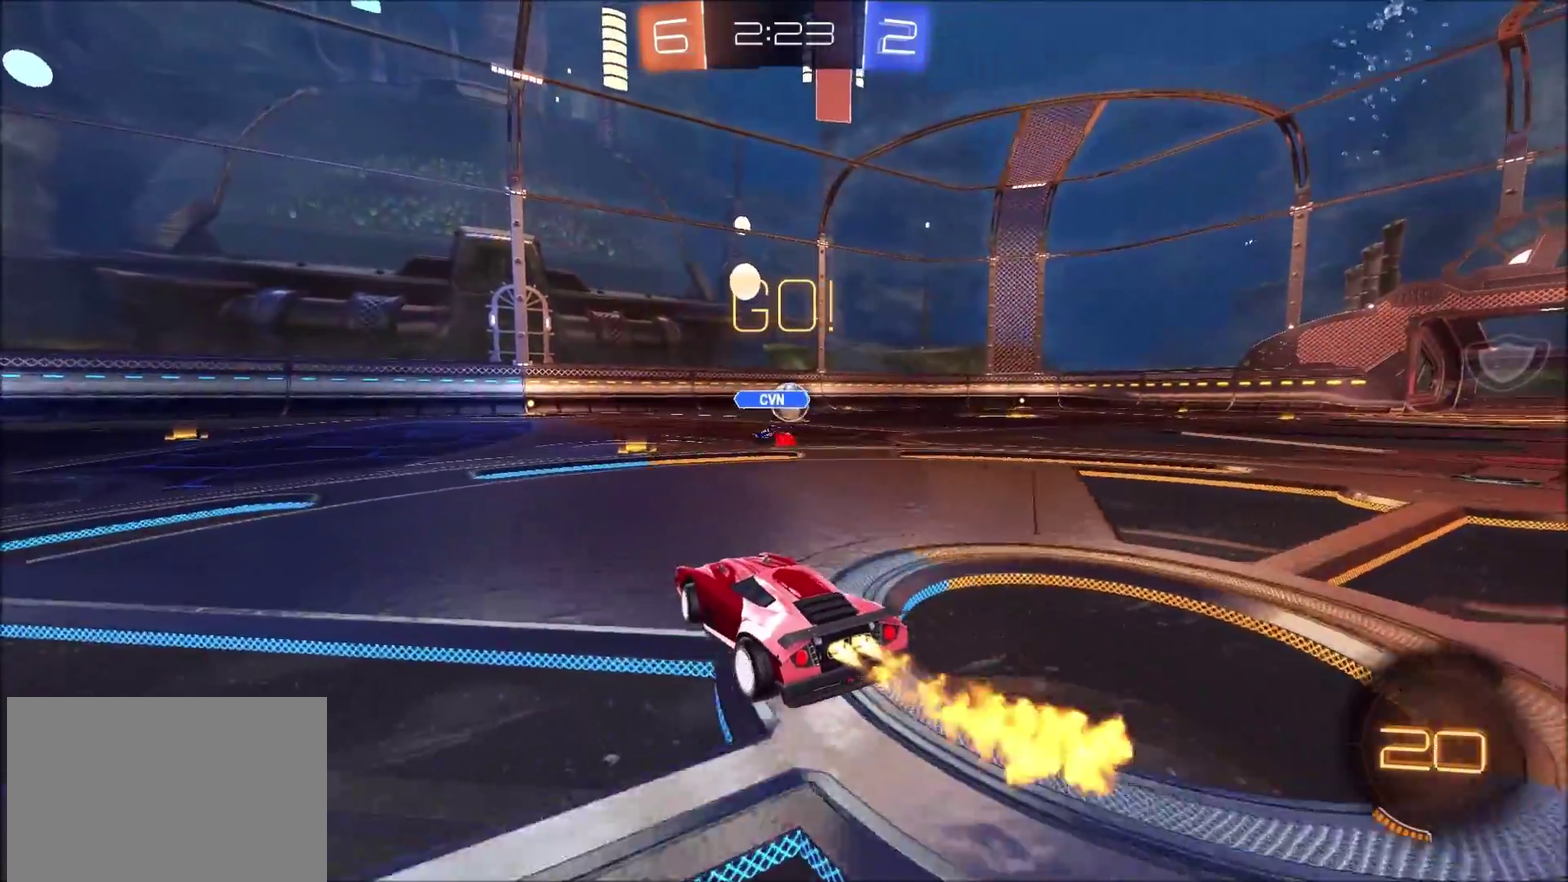
{"buttons": ["CIRCLE", "R2"], "left_stick": "up-right", "right_stick": "center", "events": [[300, "left_stick", "up-right"], [383, "left_stick", "center"], [467, "left_stick", "up-right"]]}
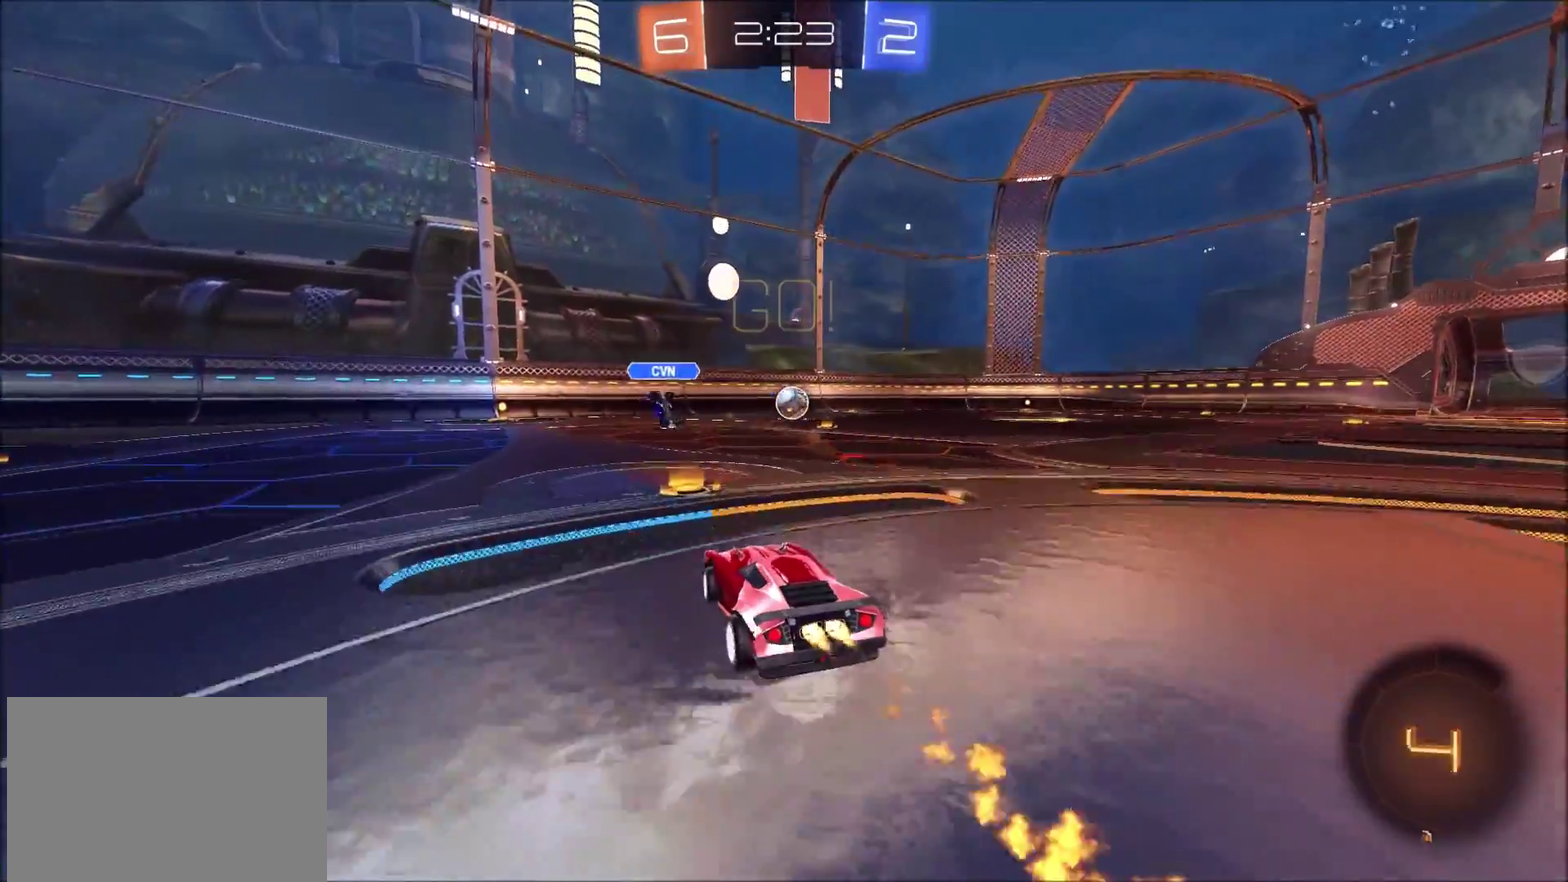
{"buttons": ["CROSS", "CIRCLE", "R2"], "left_stick": "up", "right_stick": "center", "events": [[500, "CROSS", "down"], [500, "left_stick", "up"]]}
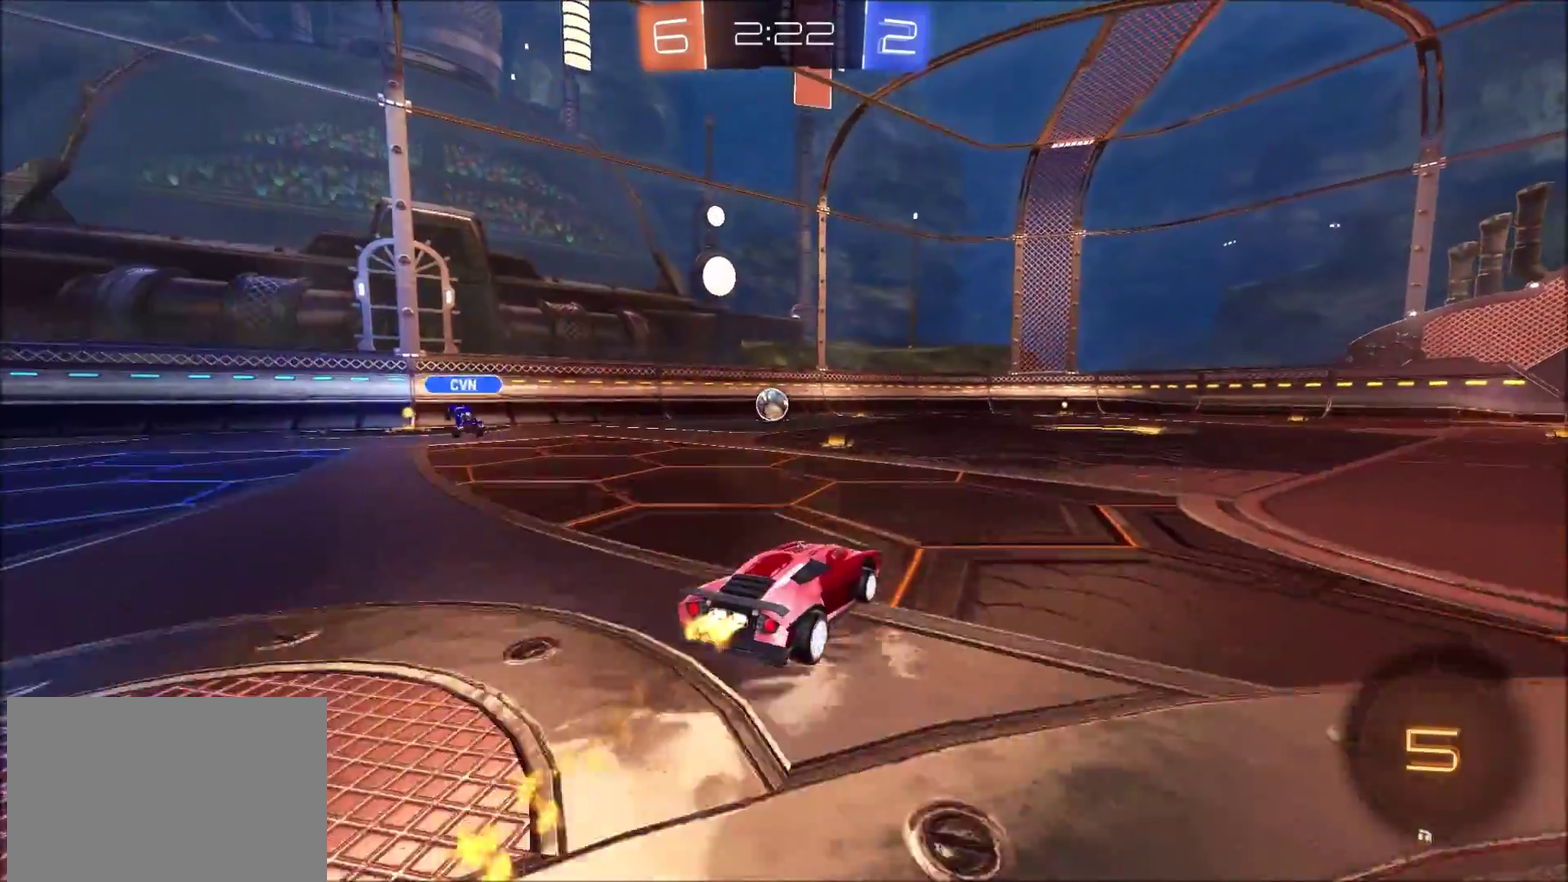
{"buttons": ["TRIANGLE", "R2"], "left_stick": "center", "right_stick": "center", "events": [[83, "CROSS", "up"], [133, "CROSS", "down"], [150, "L3", "down"], [233, "L3", "up"], [300, "CROSS", "up"], [417, "left_stick", "center"], [433, "TRIANGLE", "down"], [450, "CIRCLE", "up"]]}
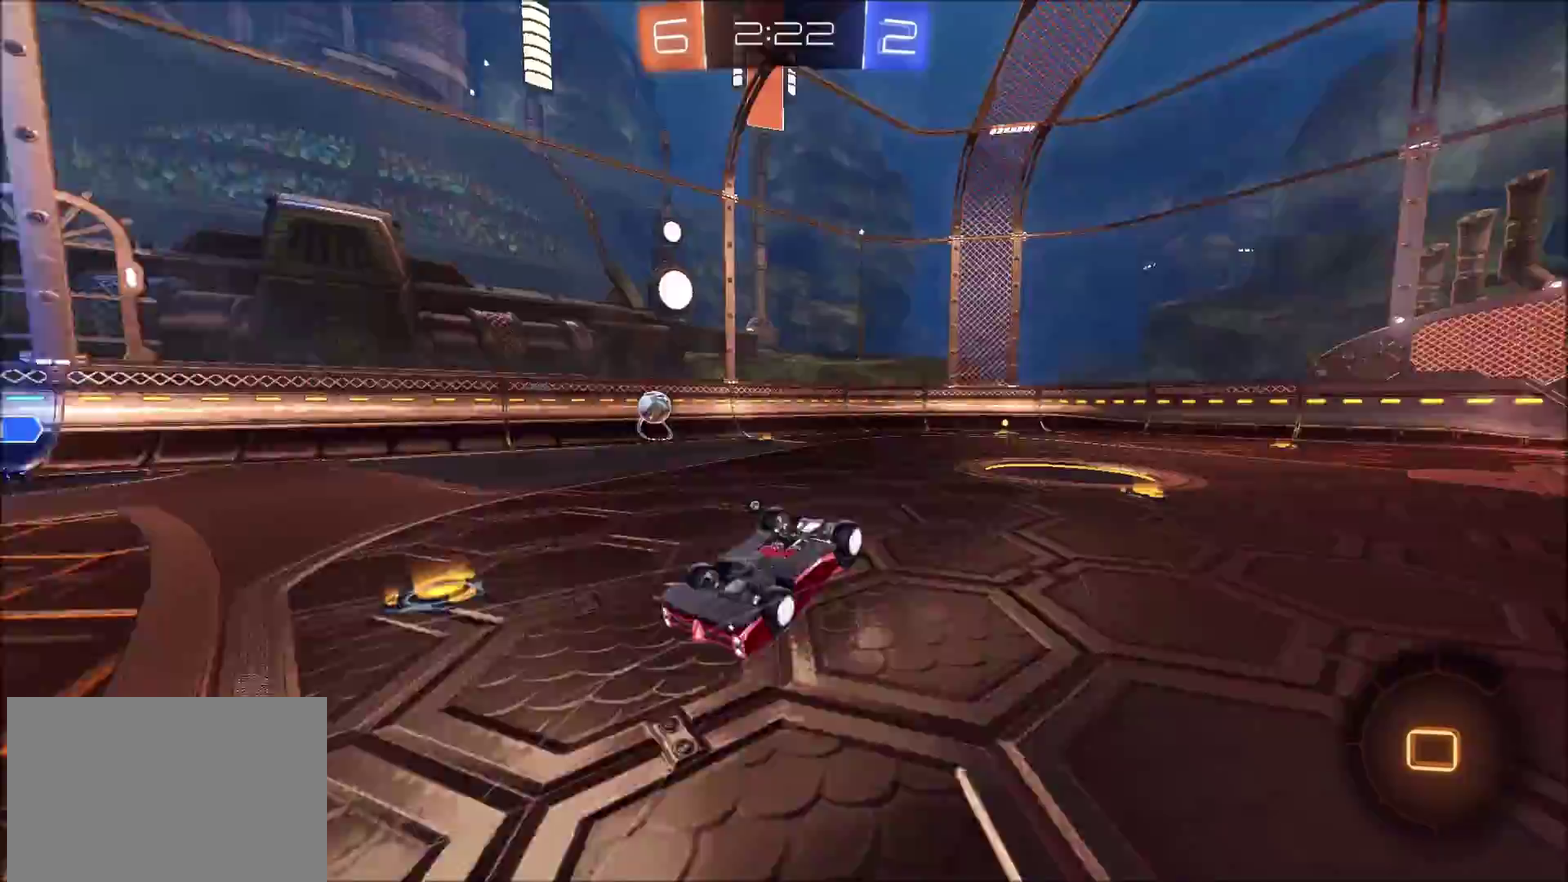
{"buttons": ["R2"], "left_stick": "center", "right_stick": "center", "events": [[83, "TRIANGLE", "up"], [250, "TRIANGLE", "down"], [317, "TRIANGLE", "up"]]}
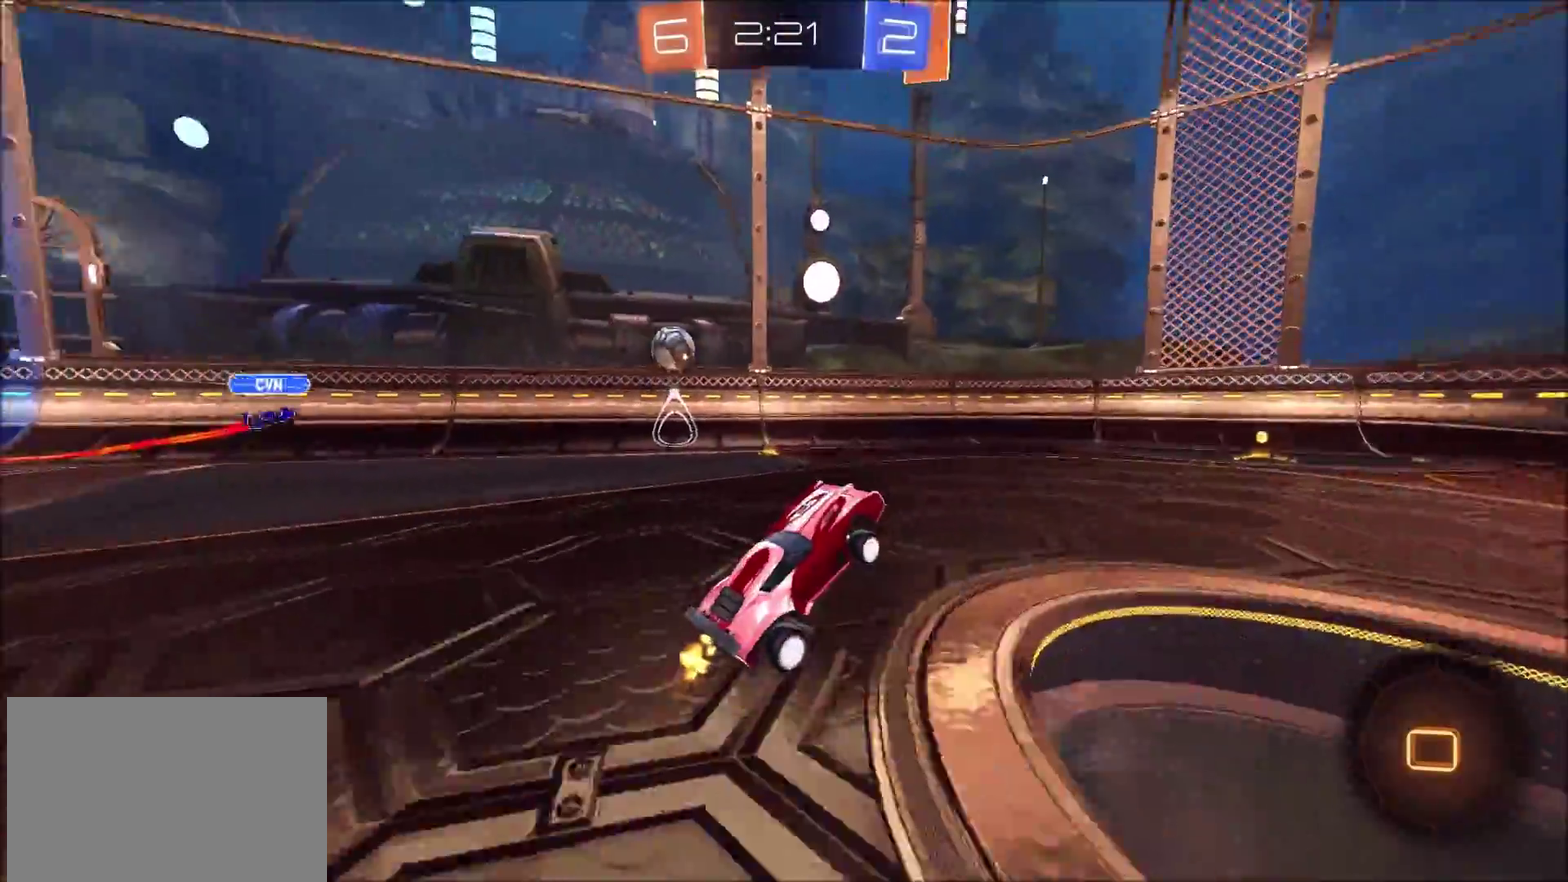
{"buttons": ["R2"], "left_stick": "left", "right_stick": "center", "events": [[50, "left_stick", "up-right"], [250, "left_stick", "center"], [317, "left_stick", "up-right"], [400, "left_stick", "center"], [467, "left_stick", "left"]]}
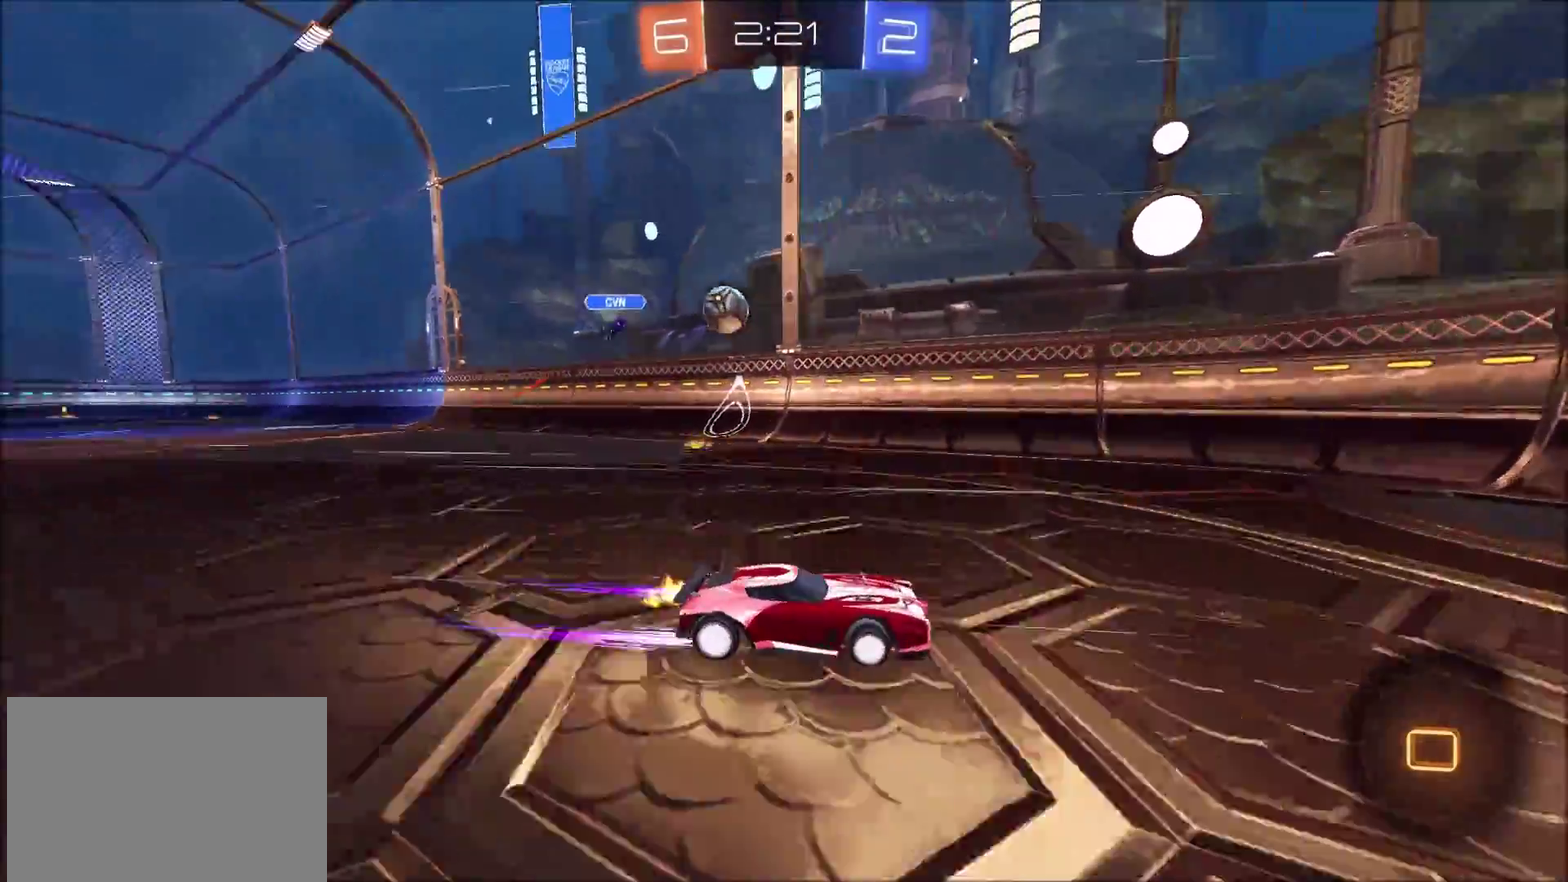
{"buttons": ["R2"], "left_stick": "right", "right_stick": "center", "events": [[117, "left_stick", "center"], [250, "left_stick", "right"], [317, "R2", "up"], [467, "R2", "down"]]}
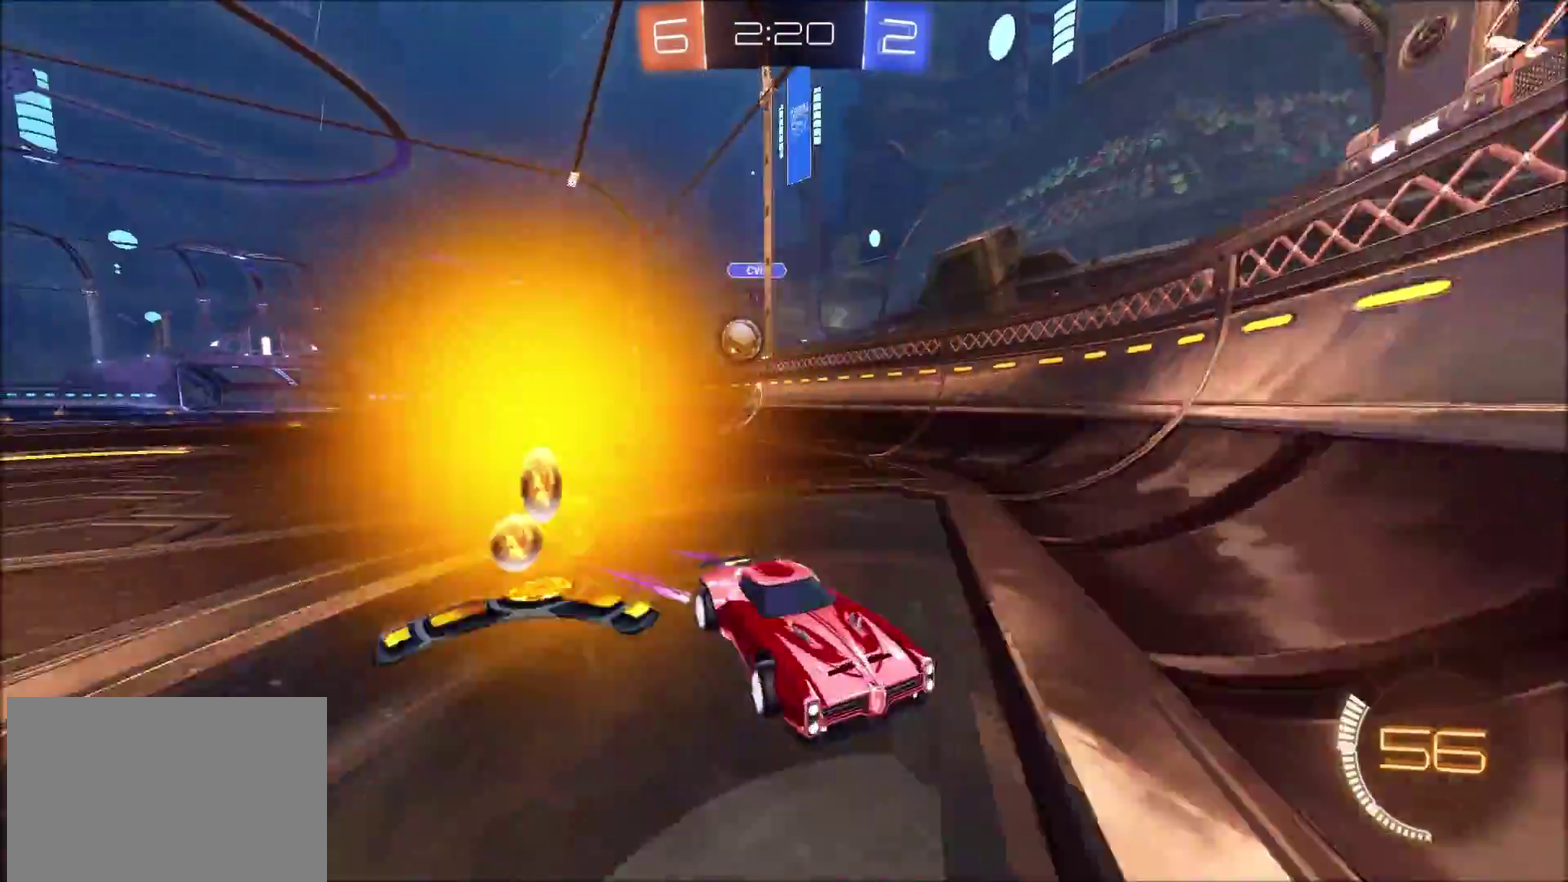
{"buttons": ["CIRCLE", "R2"], "left_stick": "up-right", "right_stick": "center", "events": [[83, "left_stick", "up-right"], [500, "CIRCLE", "down"]]}
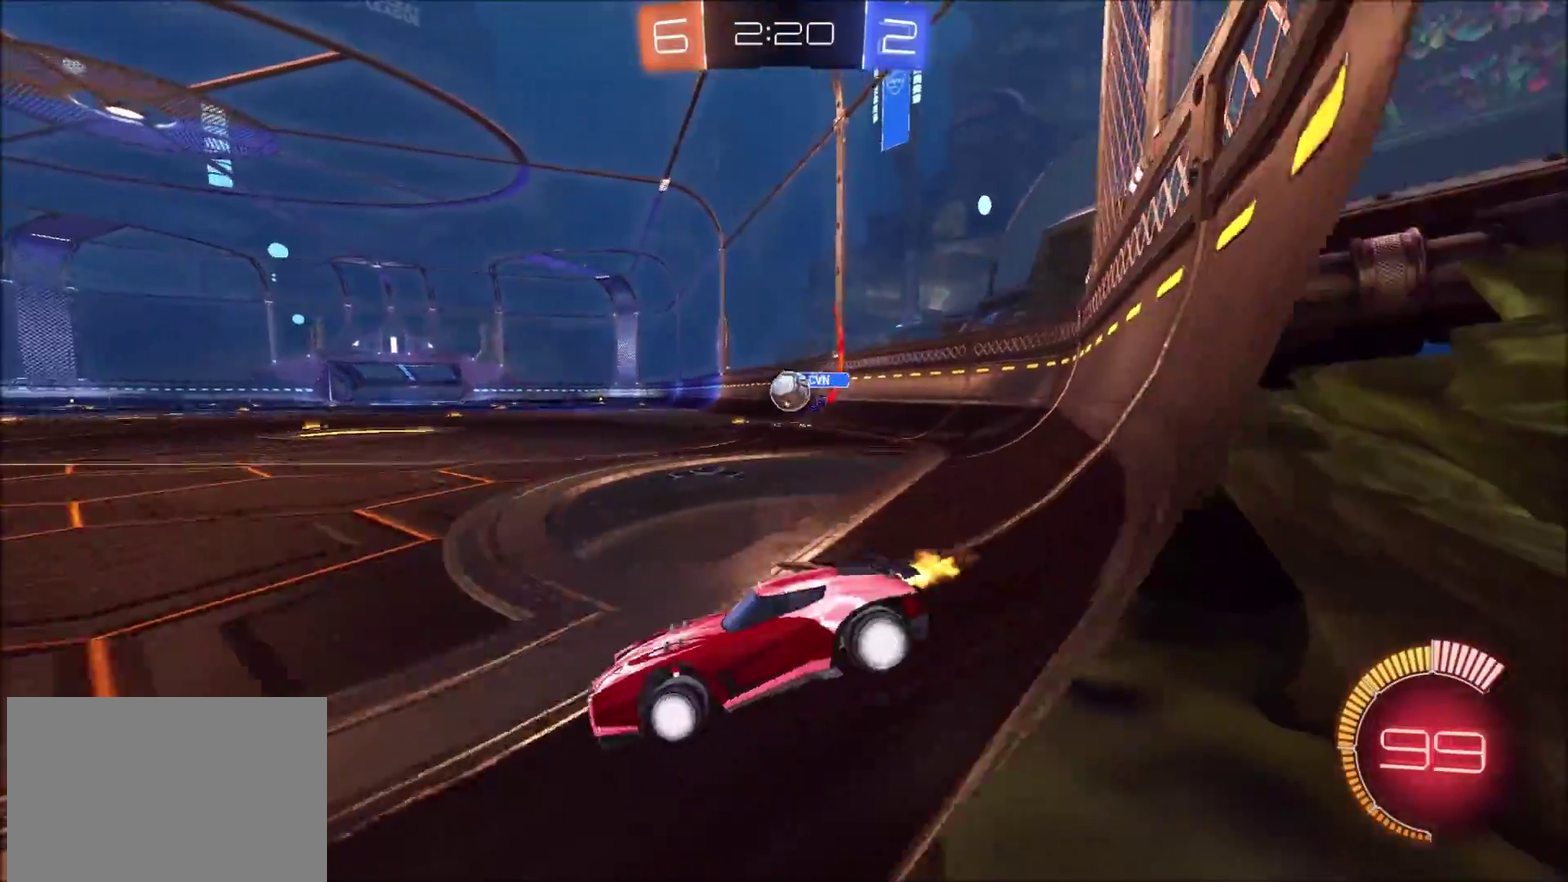
{"buttons": ["CIRCLE", "R2"], "left_stick": "up-right", "right_stick": "center", "events": [[150, "CIRCLE", "up"], [367, "CIRCLE", "down"]]}
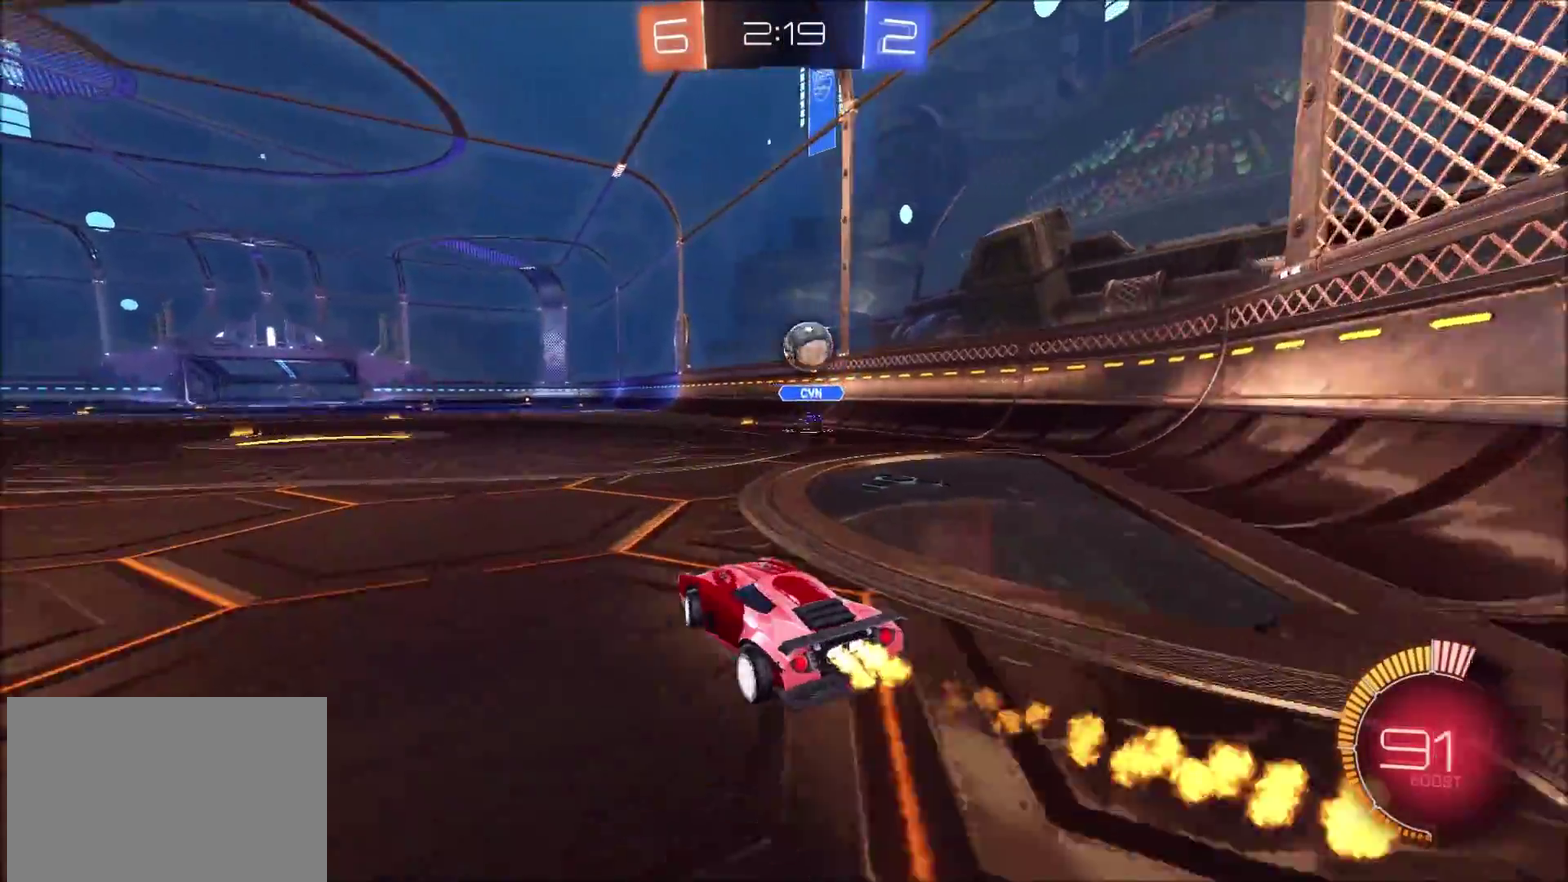
{"buttons": ["R2"], "left_stick": "left", "right_stick": "center", "events": [[83, "CIRCLE", "up"], [133, "left_stick", "left"]]}
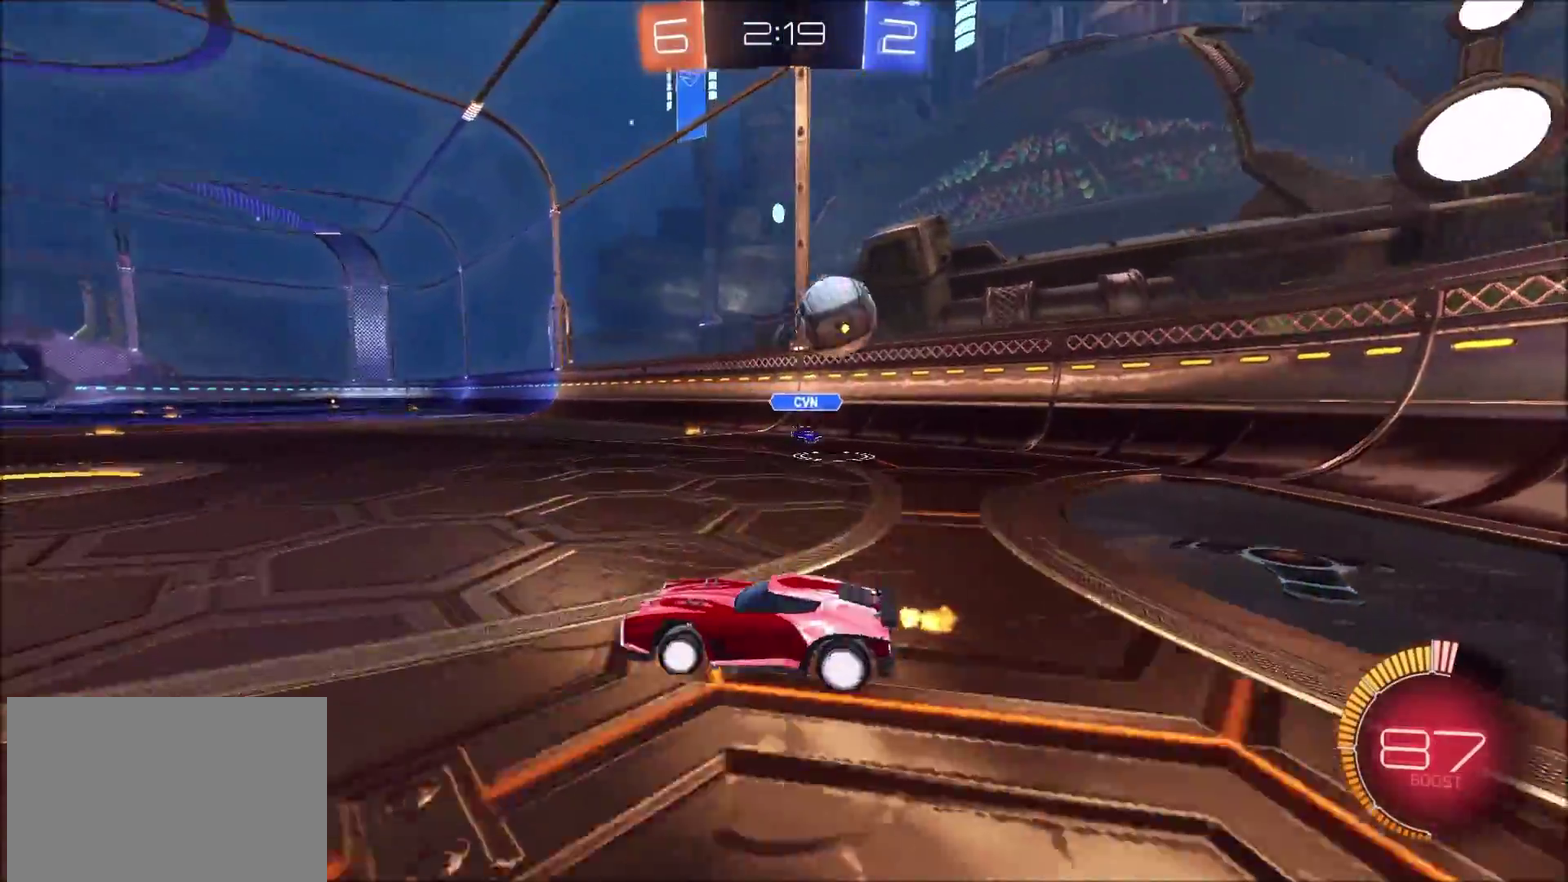
{"buttons": ["R2"], "left_stick": "left", "right_stick": "center", "events": []}
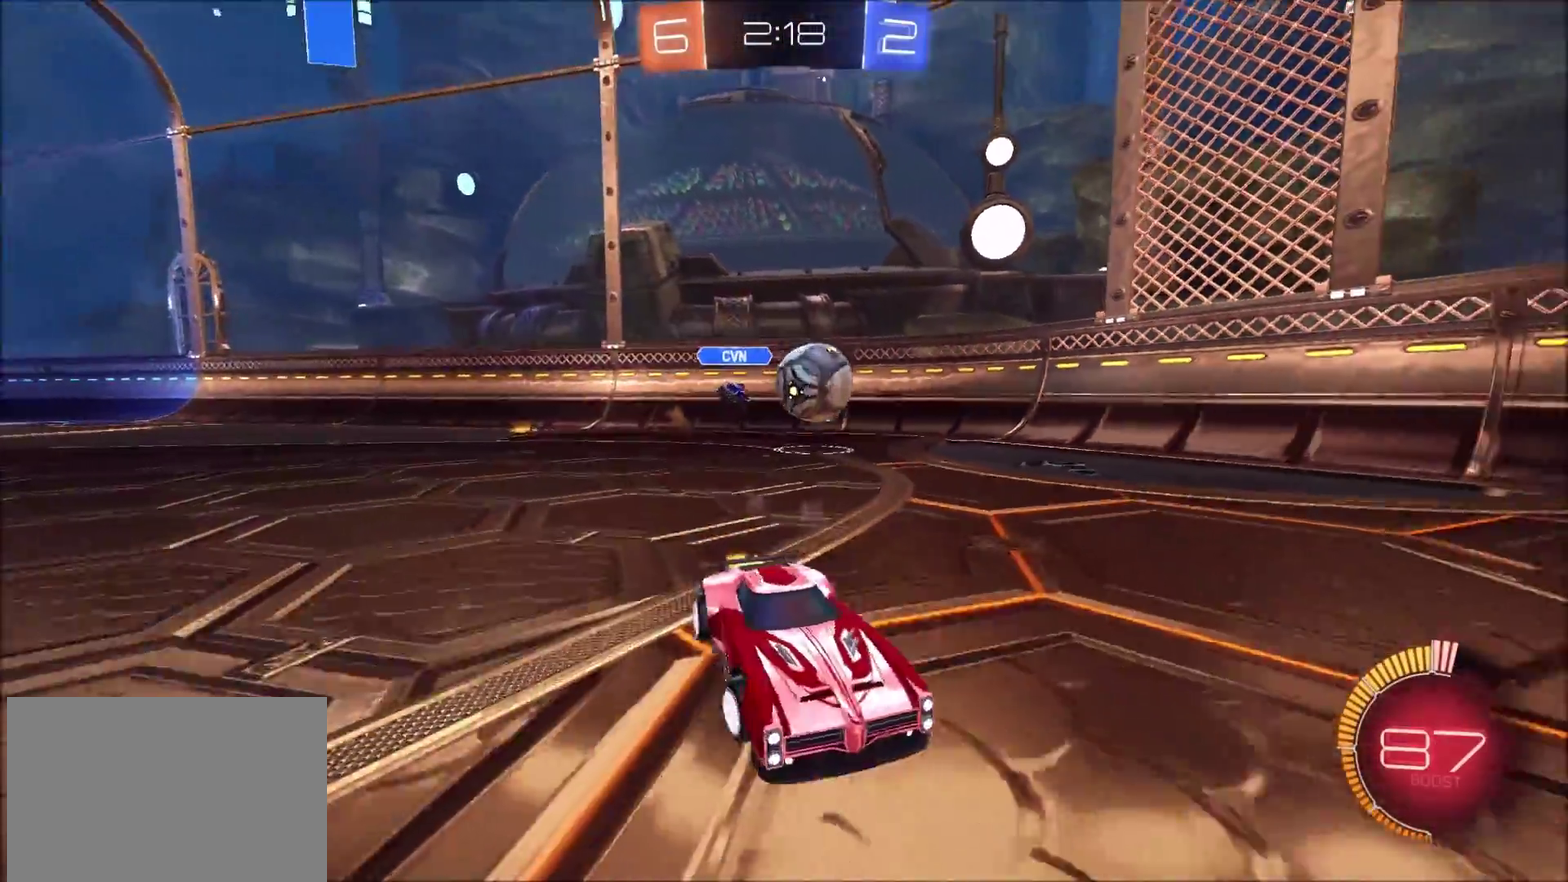
{"buttons": [], "left_stick": "left", "right_stick": "center", "events": [[267, "R2", "up"], [333, "L2", "down"], [400, "L2", "up"]]}